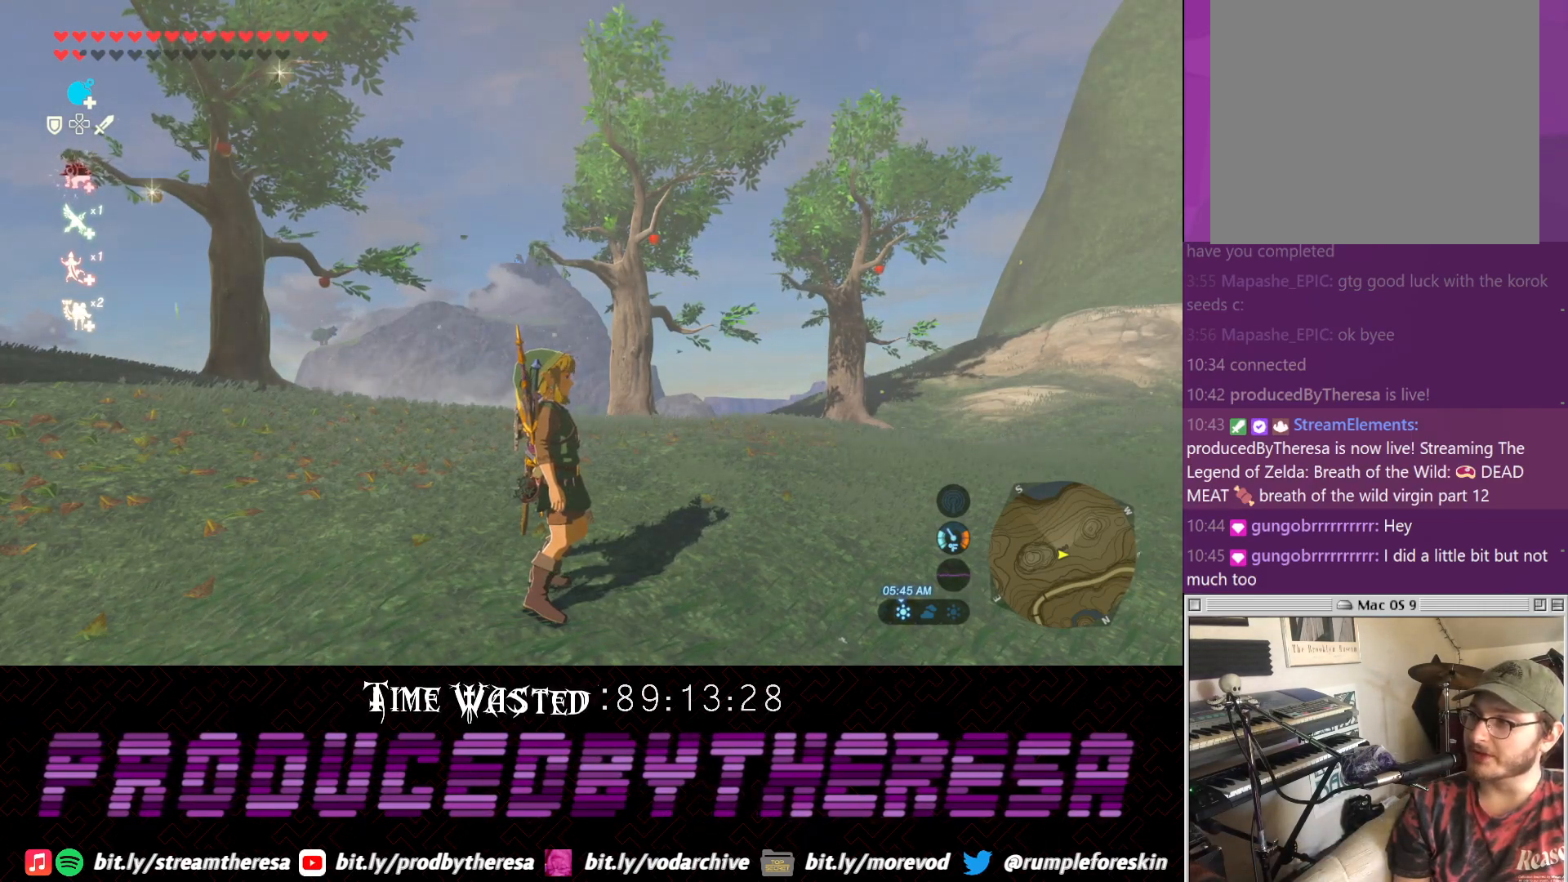
Gameplay with a controller (PlayStation layout); each line is a JSON object with the inputs held at the frame after it (dt_ms = milliseconds from this image to that frame). "events" lists button and stick changes between this image and that frame as [ms after this image, input, new state], when the widget could be followed in between. Not read: DPAD_UP R2 R3.
{"dt_ms": 1000, "buttons": [], "left_stick": "up-right", "right_stick": "left", "events": [[317, "left_stick", "up-right"], [817, "right_stick", "left"]]}
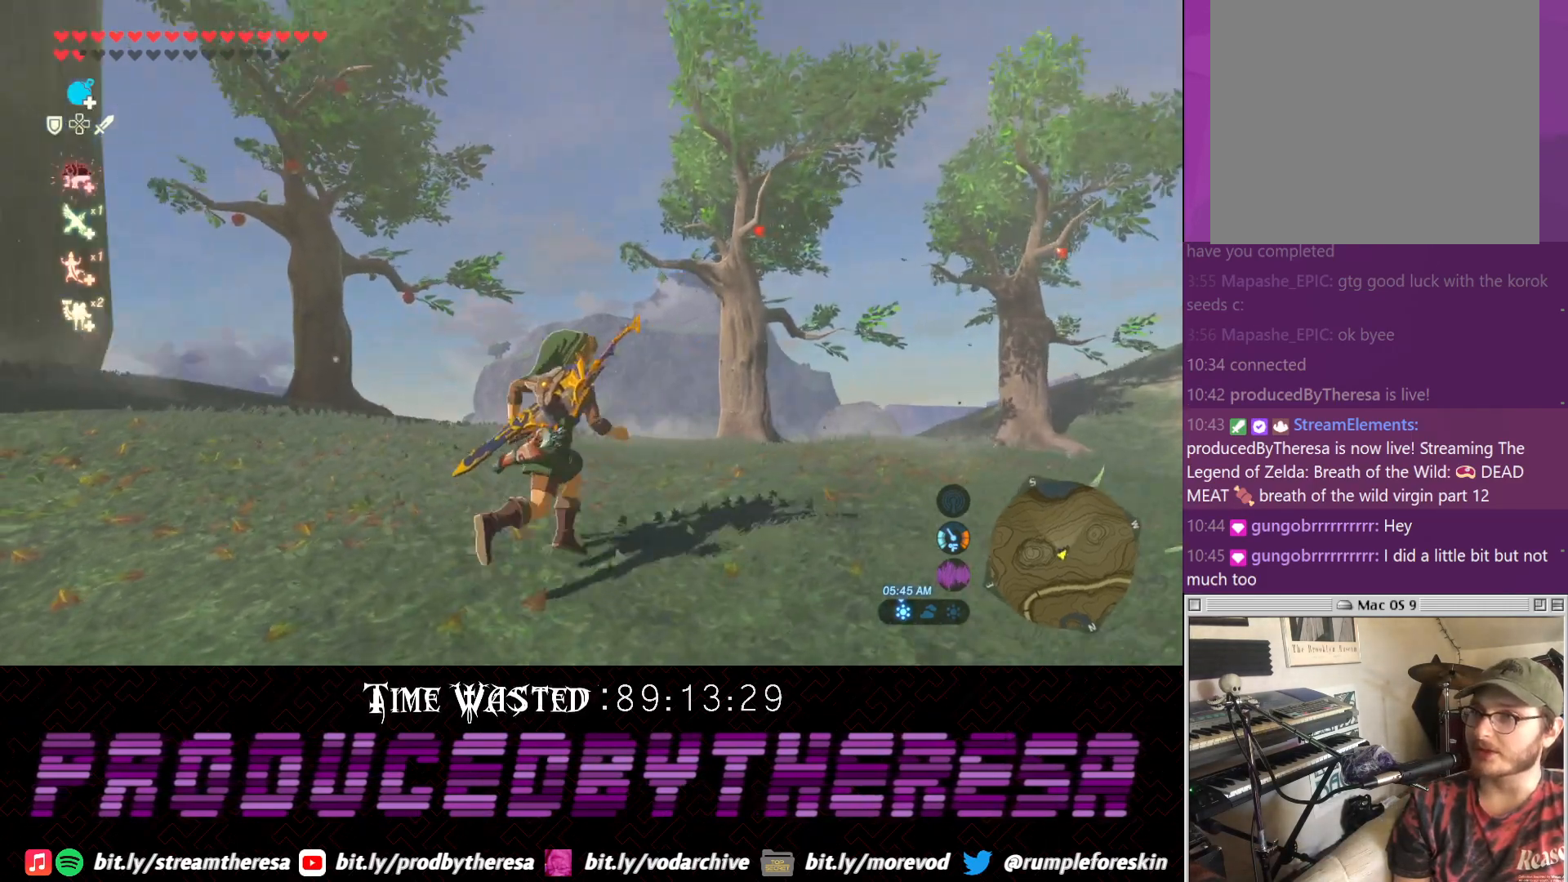
{"dt_ms": 500, "buttons": [], "left_stick": "right", "right_stick": "left", "events": [[33, "right_stick", "center"], [67, "left_stick", "right"], [267, "right_stick", "left"]]}
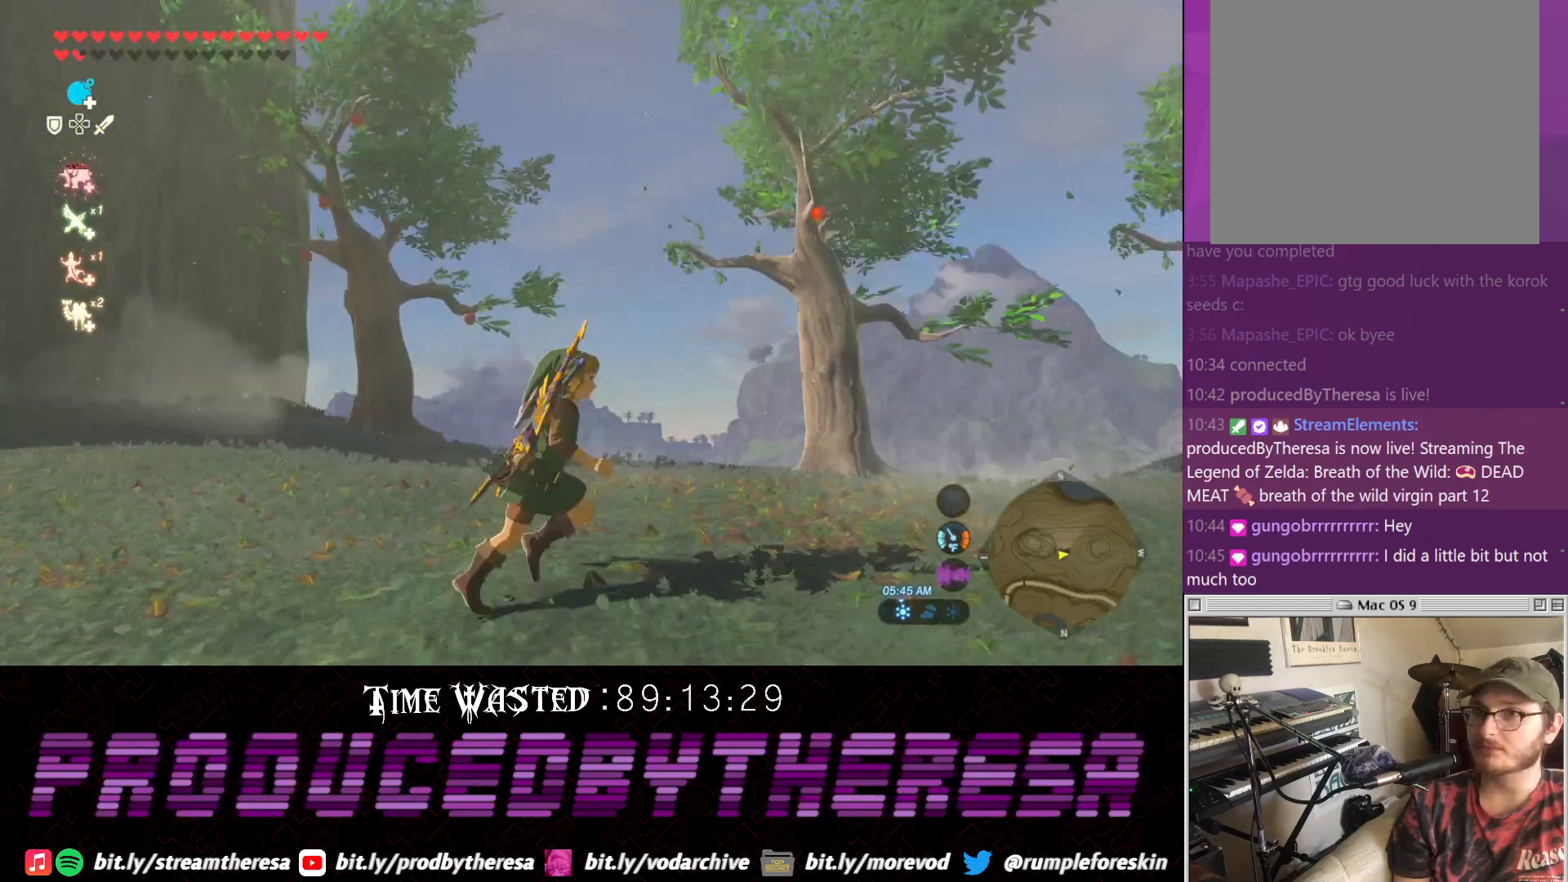
{"dt_ms": 500, "buttons": [], "left_stick": "center", "right_stick": "center", "events": [[150, "right_stick", "center"], [333, "left_stick", "center"]]}
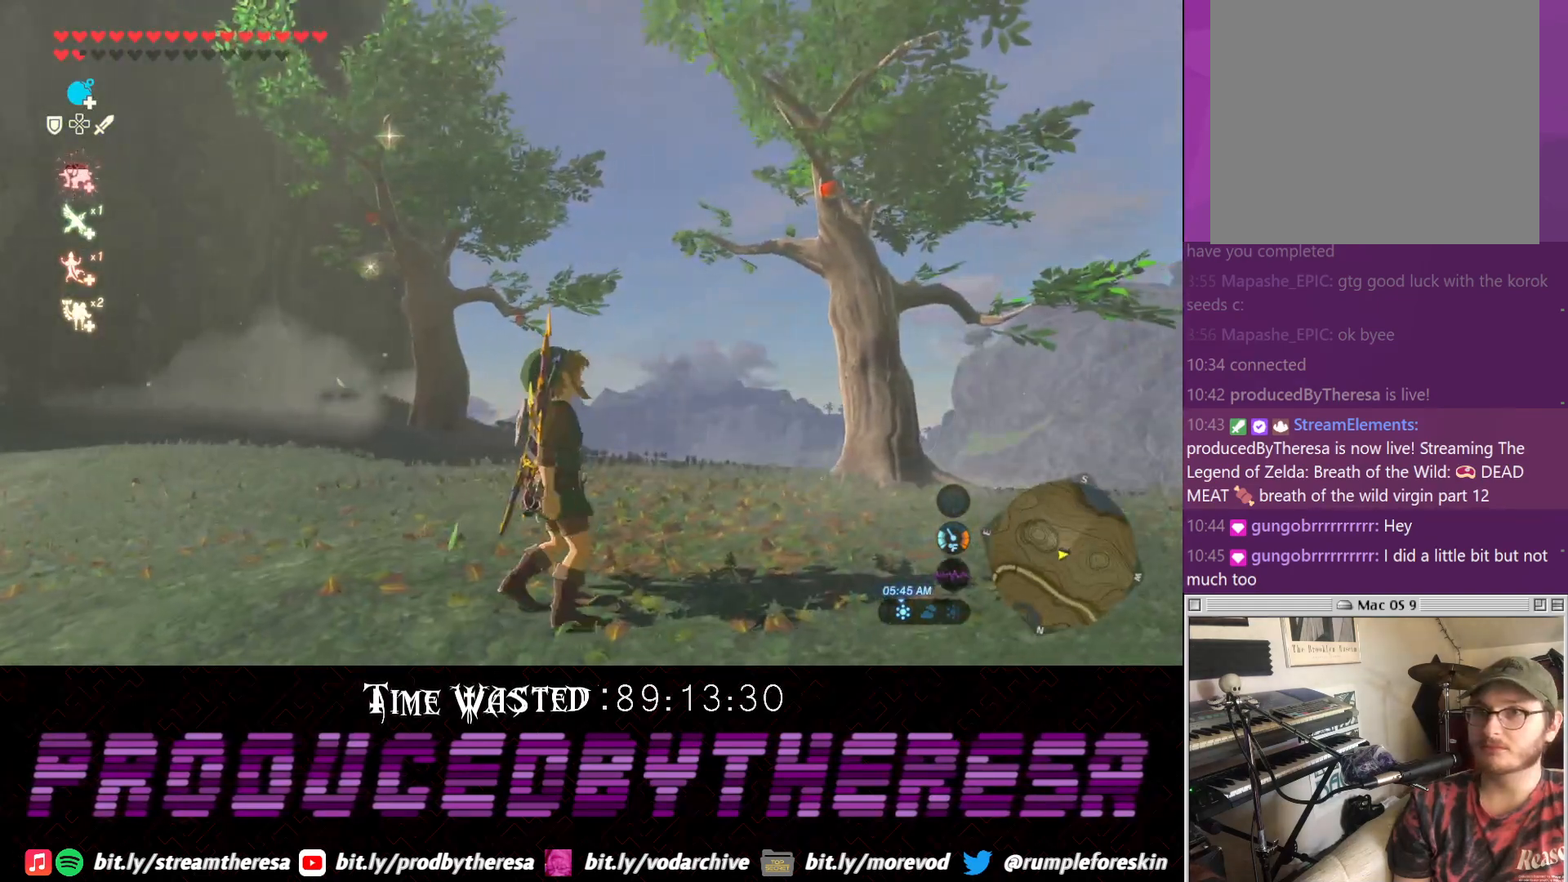
{"dt_ms": 500, "buttons": [], "left_stick": "up-left", "right_stick": "center", "events": [[83, "left_stick", "left"], [417, "left_stick", "up-left"]]}
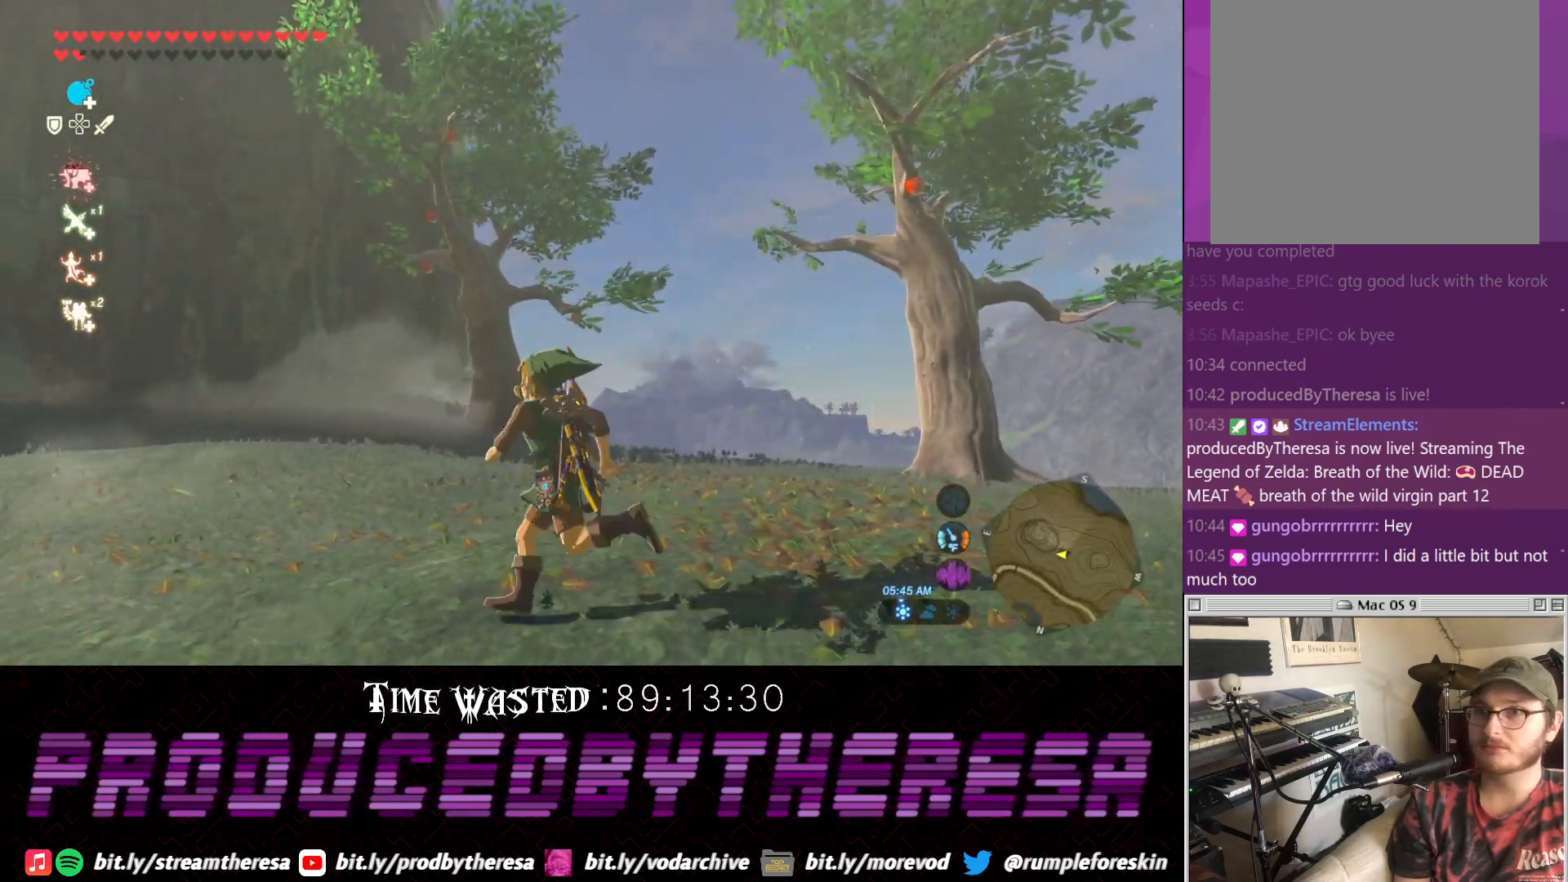
{"dt_ms": 500, "buttons": [], "left_stick": "up", "right_stick": "down-left", "events": [[50, "left_stick", "up"], [350, "right_stick", "down-left"]]}
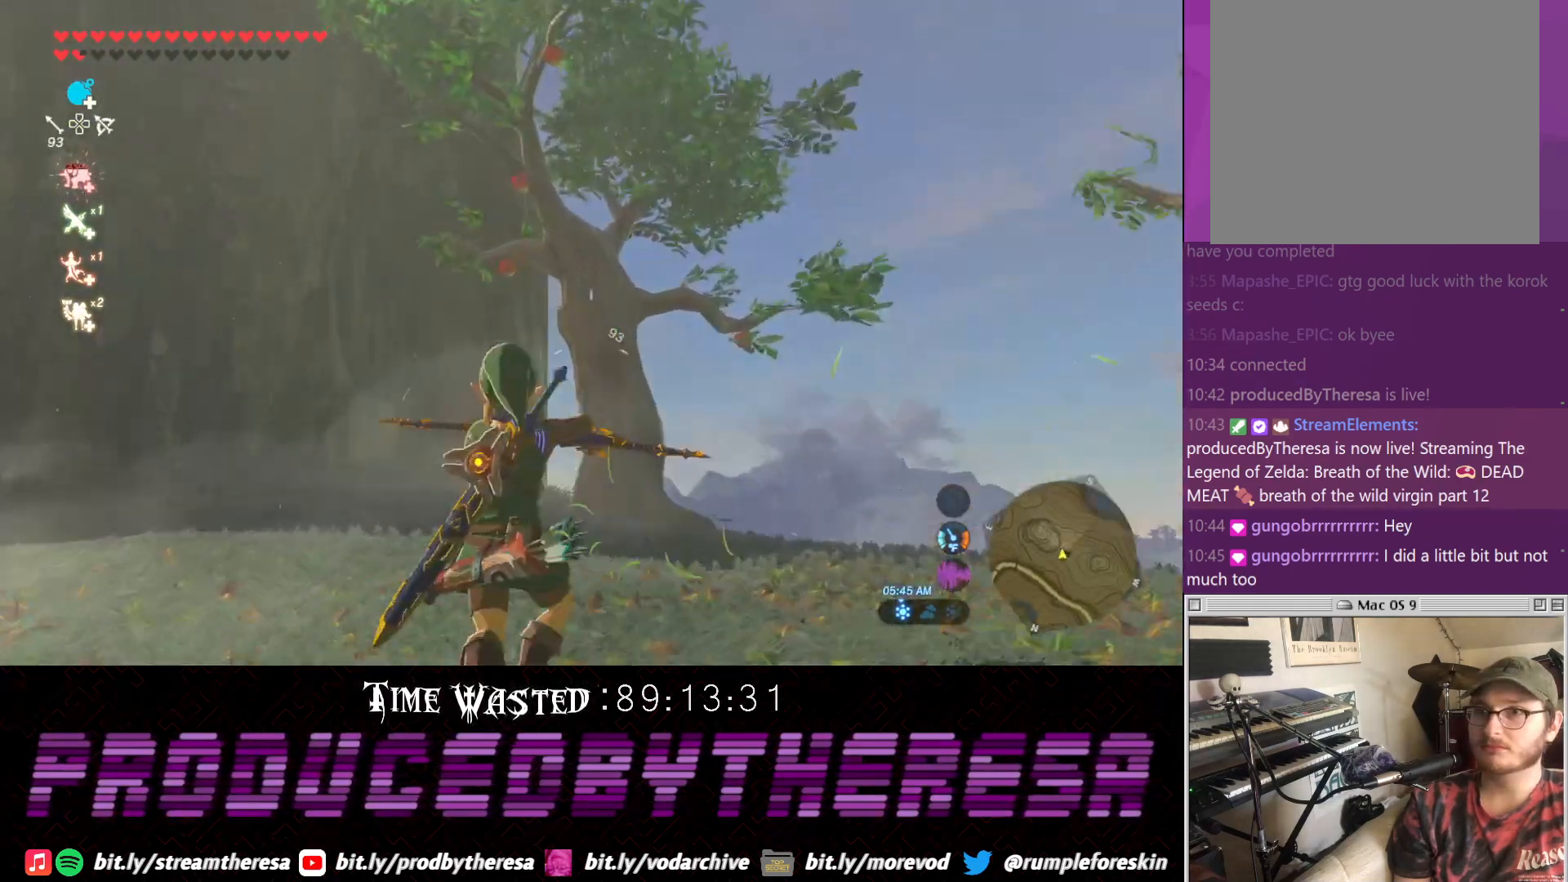
{"dt_ms": 500, "buttons": [], "left_stick": "center", "right_stick": "center", "events": [[50, "right_stick", "center"], [233, "right_stick", "down"], [300, "left_stick", "center"], [317, "right_stick", "center"]]}
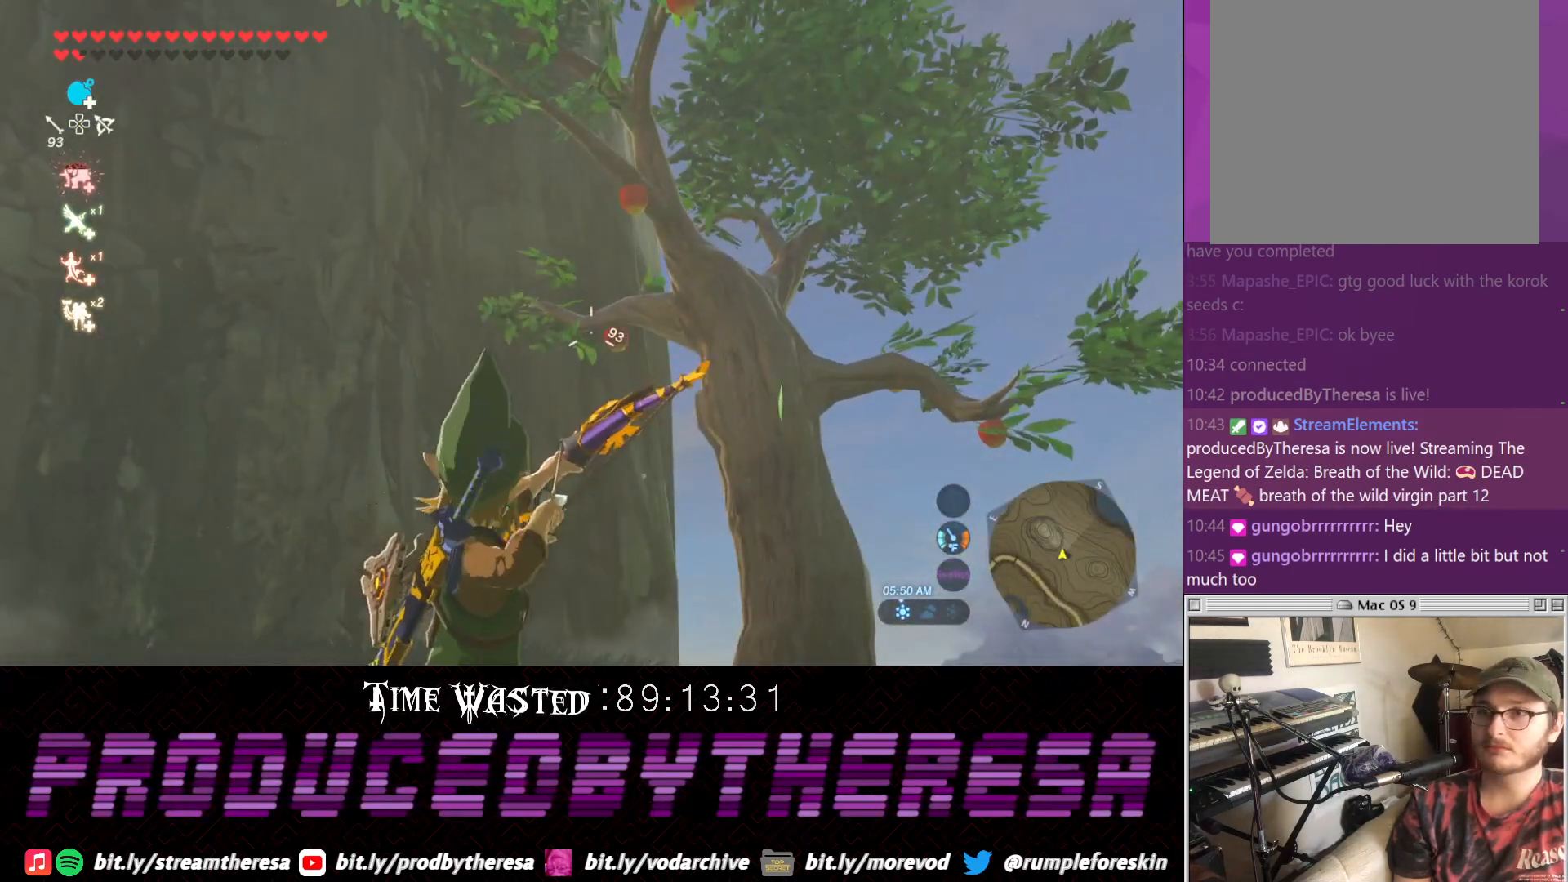
{"dt_ms": 500, "buttons": [], "left_stick": "center", "right_stick": "center", "events": [[183, "left_stick", "right"], [317, "left_stick", "center"]]}
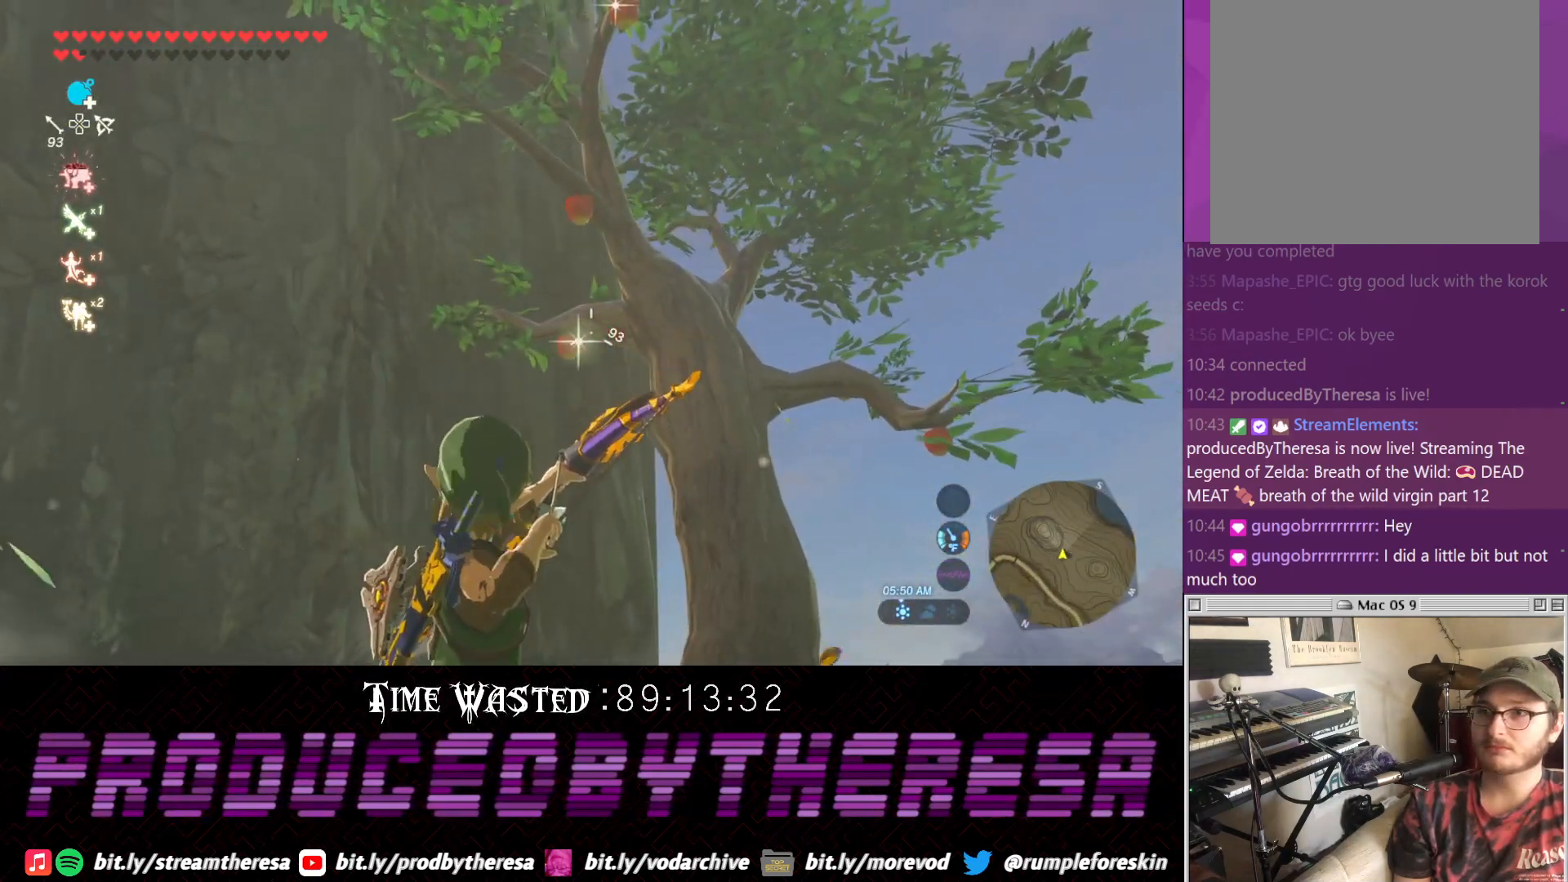
{"dt_ms": 1000, "buttons": [], "left_stick": "center", "right_stick": "center"}
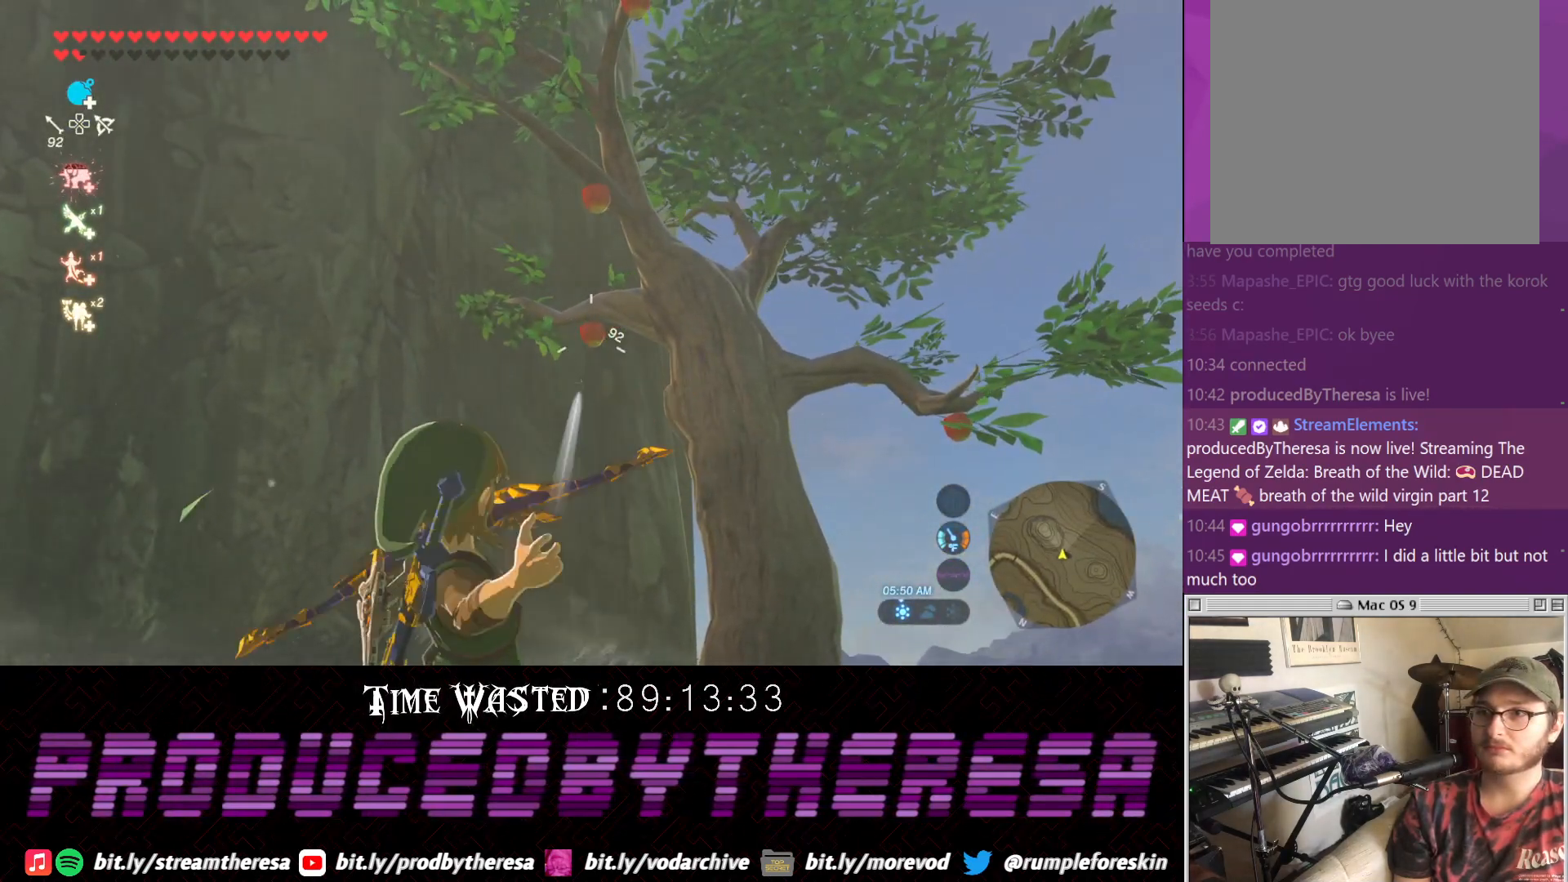
{"dt_ms": 500, "buttons": [], "left_stick": "center", "right_stick": "center", "events": [[283, "right_stick", "down"], [500, "right_stick", "center"]]}
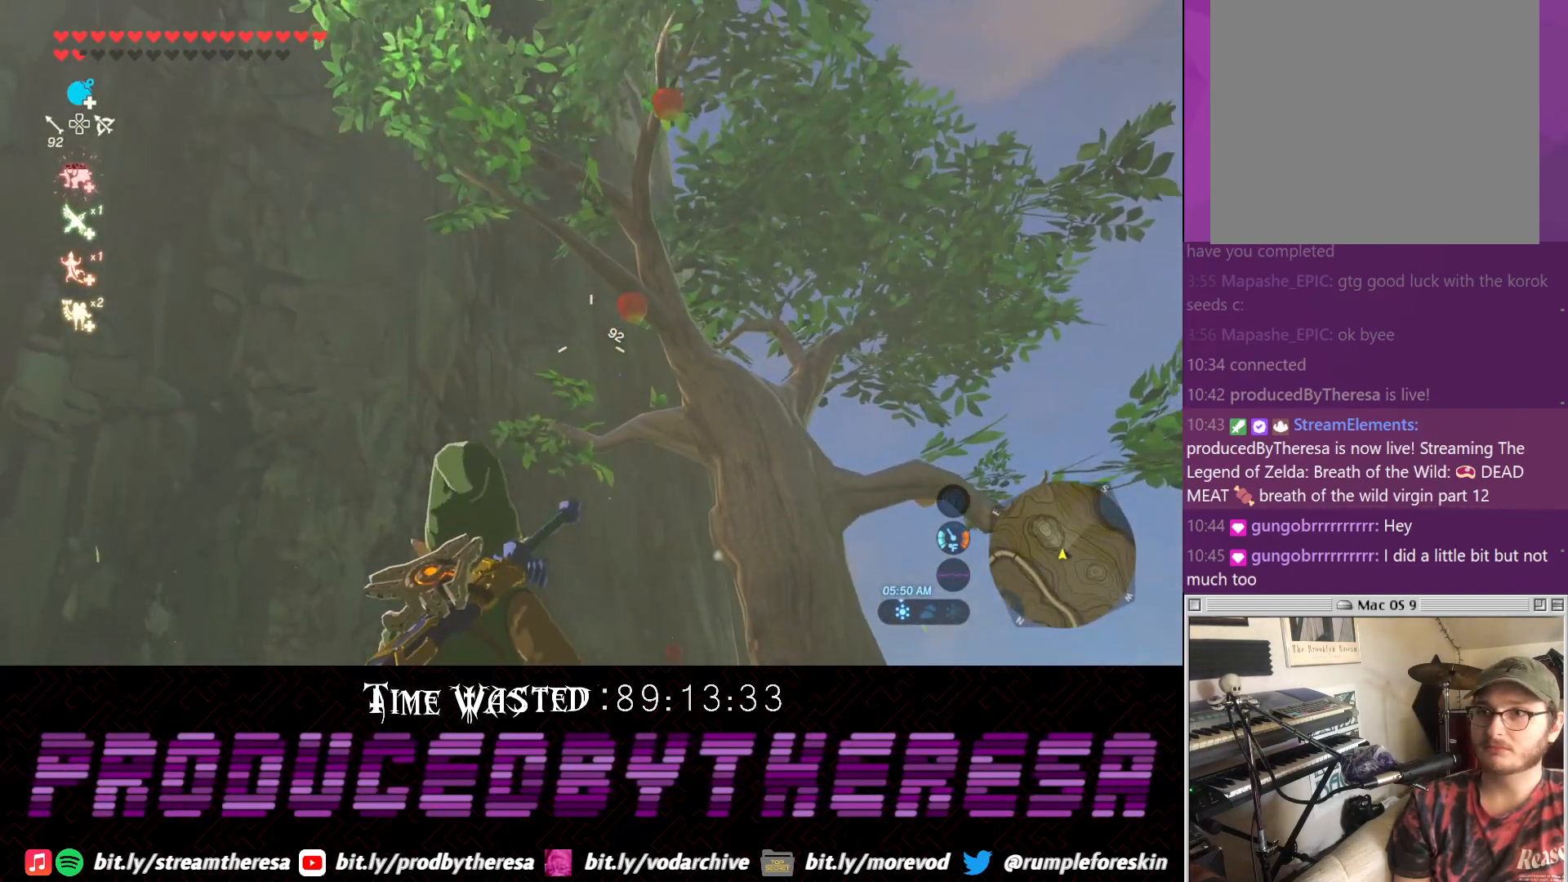
{"dt_ms": 500, "buttons": [], "left_stick": "center", "right_stick": "down-right", "events": [[233, "right_stick", "down-right"], [367, "right_stick", "center"], [450, "right_stick", "down-right"]]}
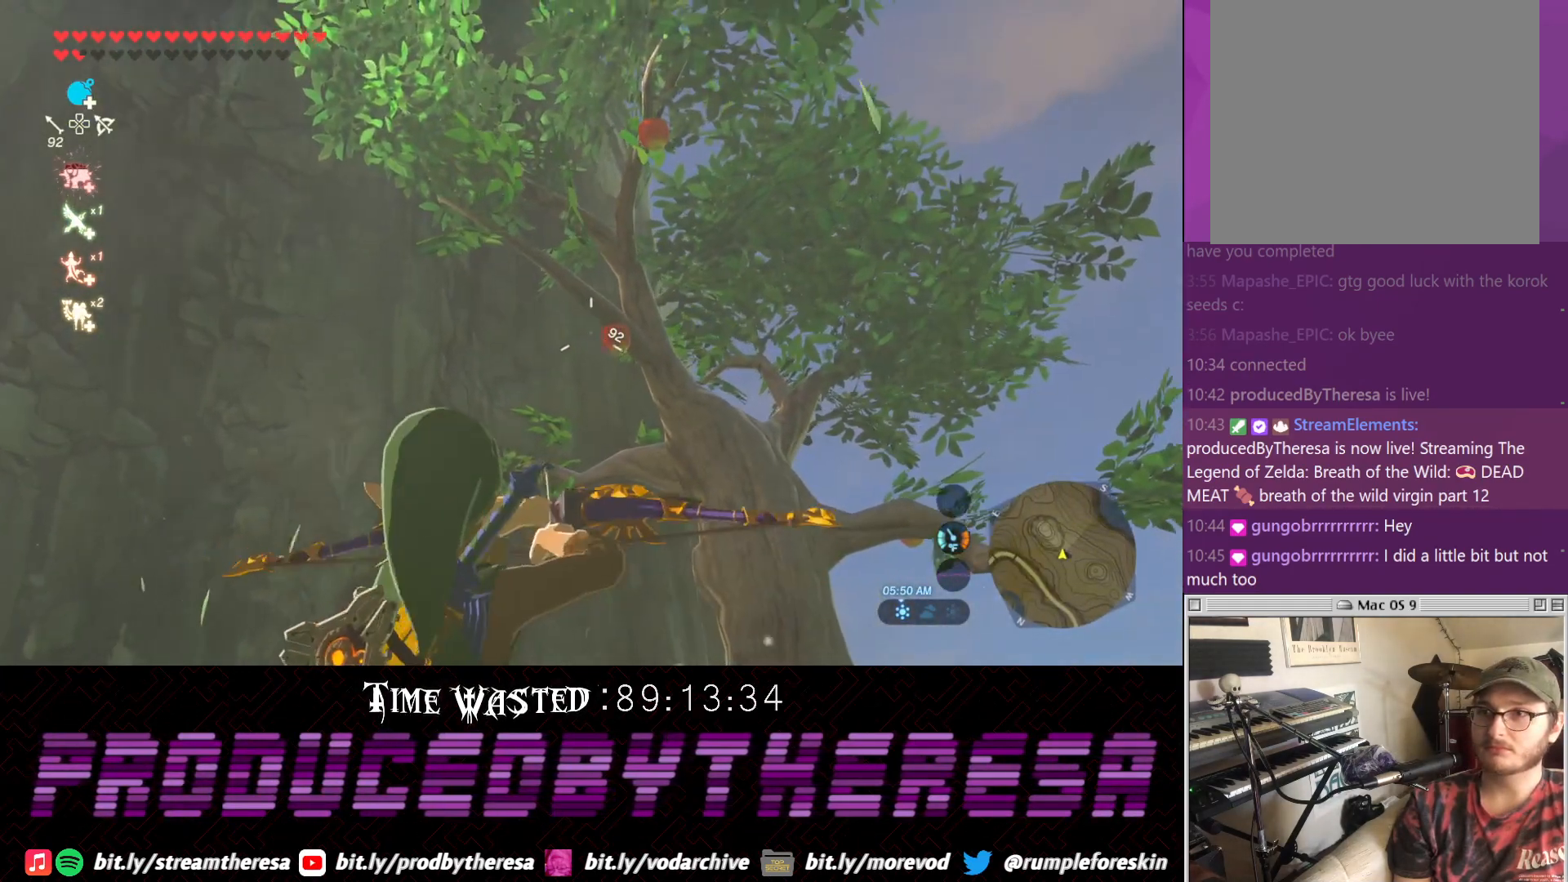
{"dt_ms": 500, "buttons": [], "left_stick": "center", "right_stick": "center", "events": [[33, "right_stick", "center"], [167, "right_stick", "up-right"], [233, "right_stick", "center"]]}
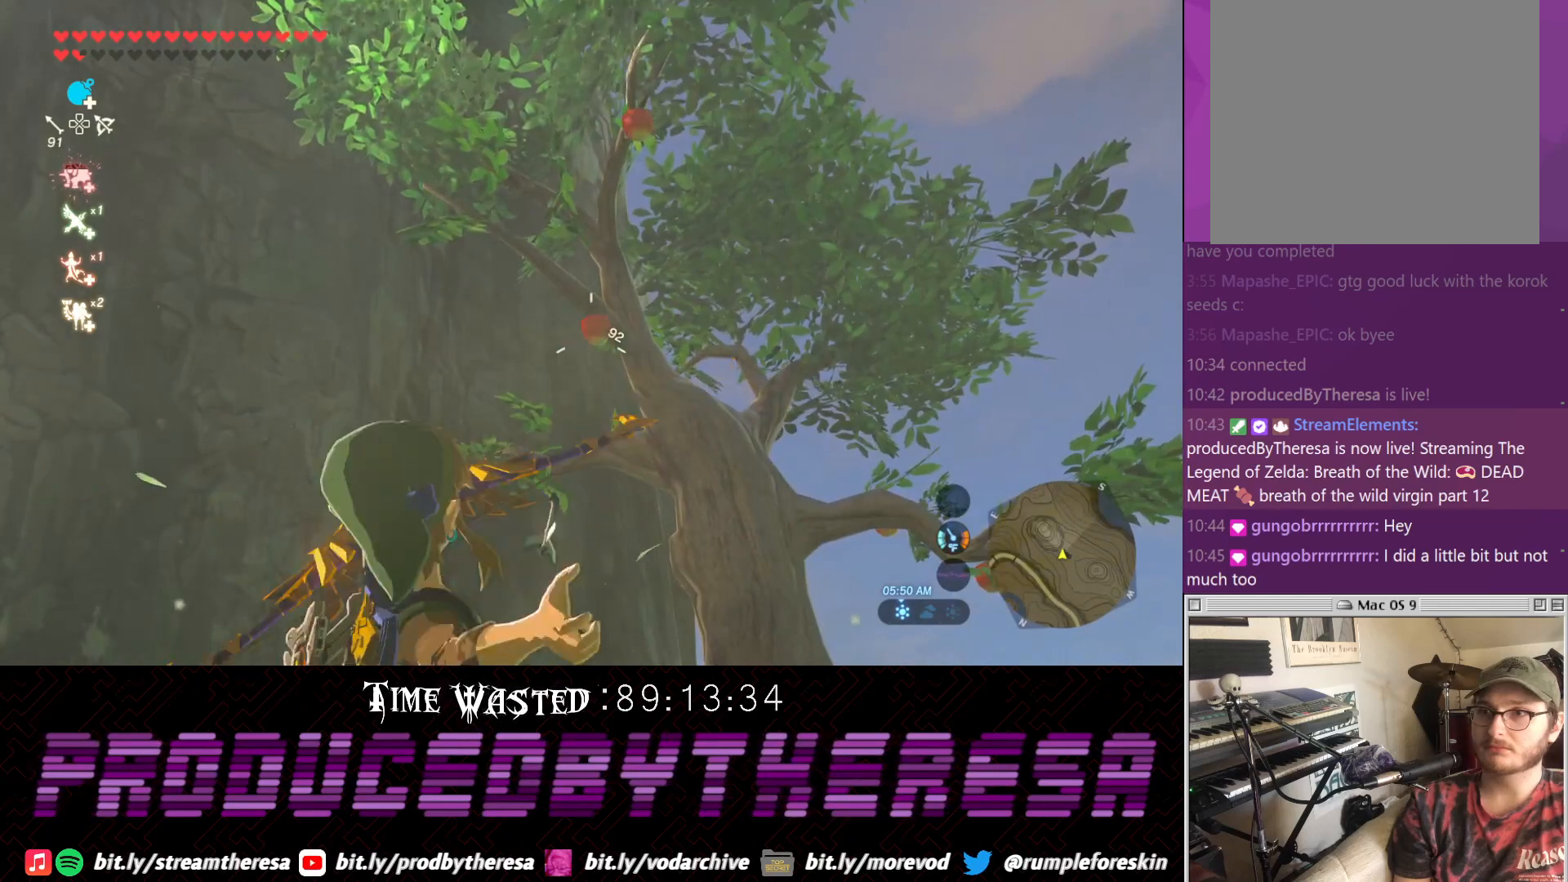
{"dt_ms": 500, "buttons": [], "left_stick": "center", "right_stick": "up-right", "events": [[300, "right_stick", "up-right"]]}
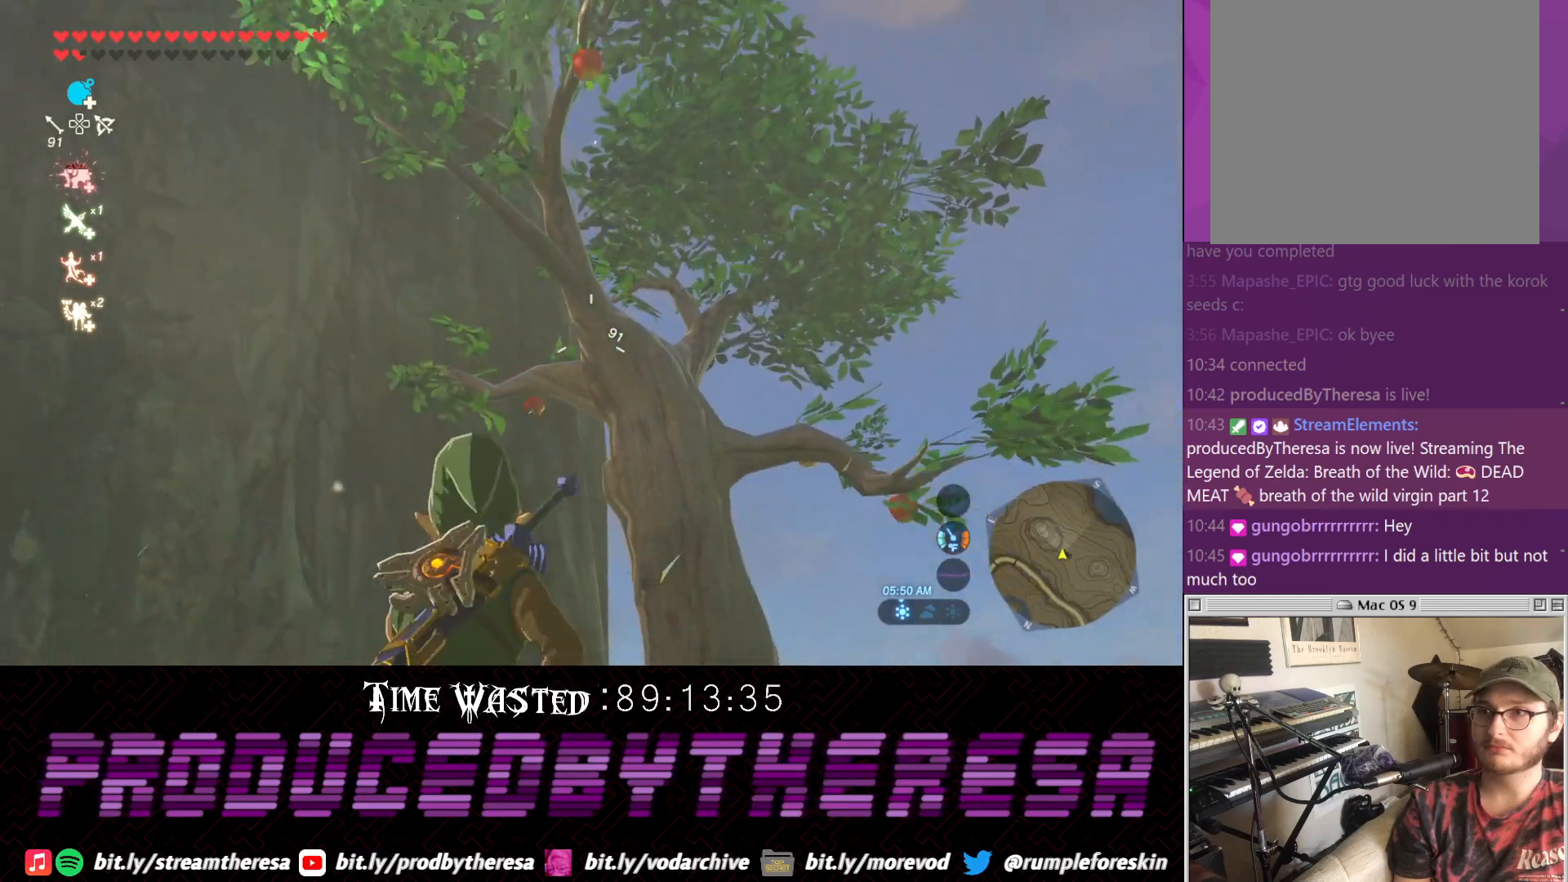
{"dt_ms": 500, "buttons": [], "left_stick": "center", "right_stick": "center", "events": [[67, "right_stick", "right"], [300, "right_stick", "up-right"], [450, "right_stick", "center"]]}
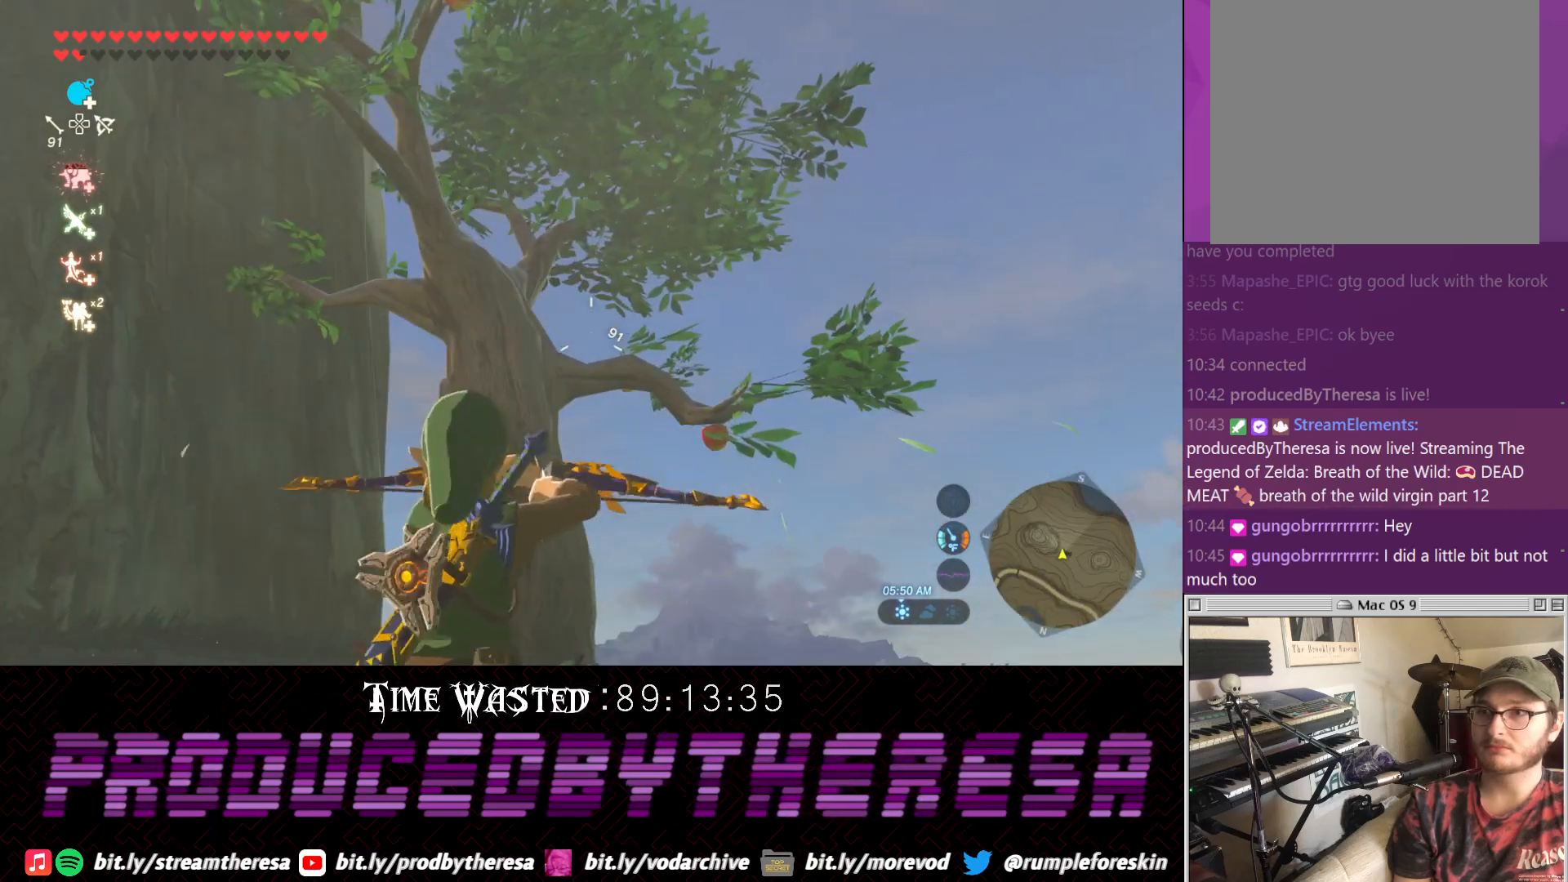
{"dt_ms": 1000, "buttons": [], "left_stick": "center", "right_stick": "center"}
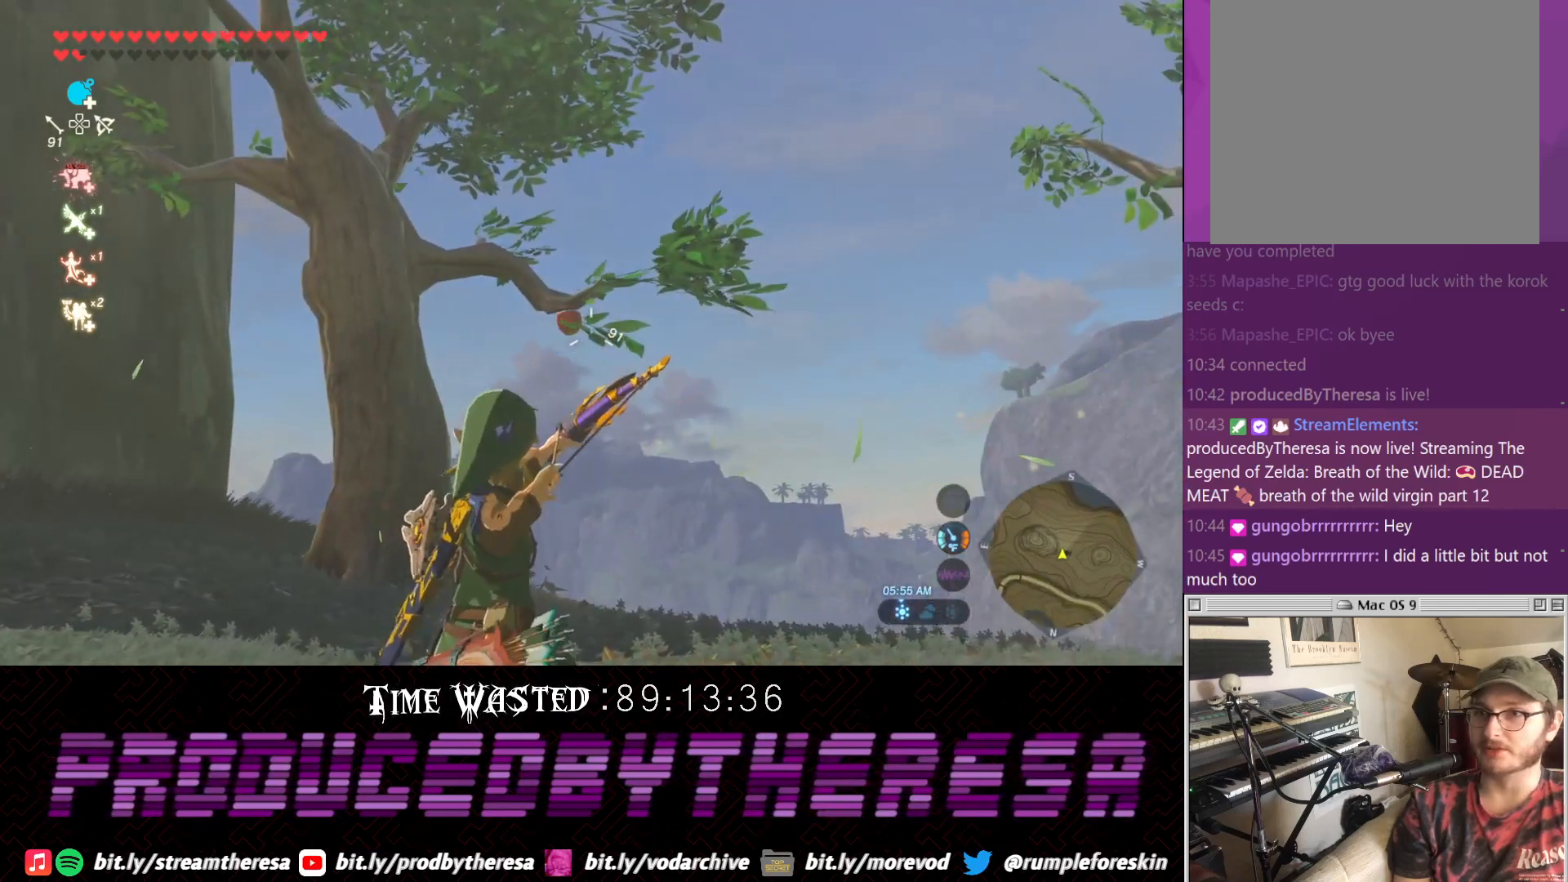
{"dt_ms": 500, "buttons": [], "left_stick": "center", "right_stick": "center", "events": [[217, "left_stick", "left"], [283, "left_stick", "center"]]}
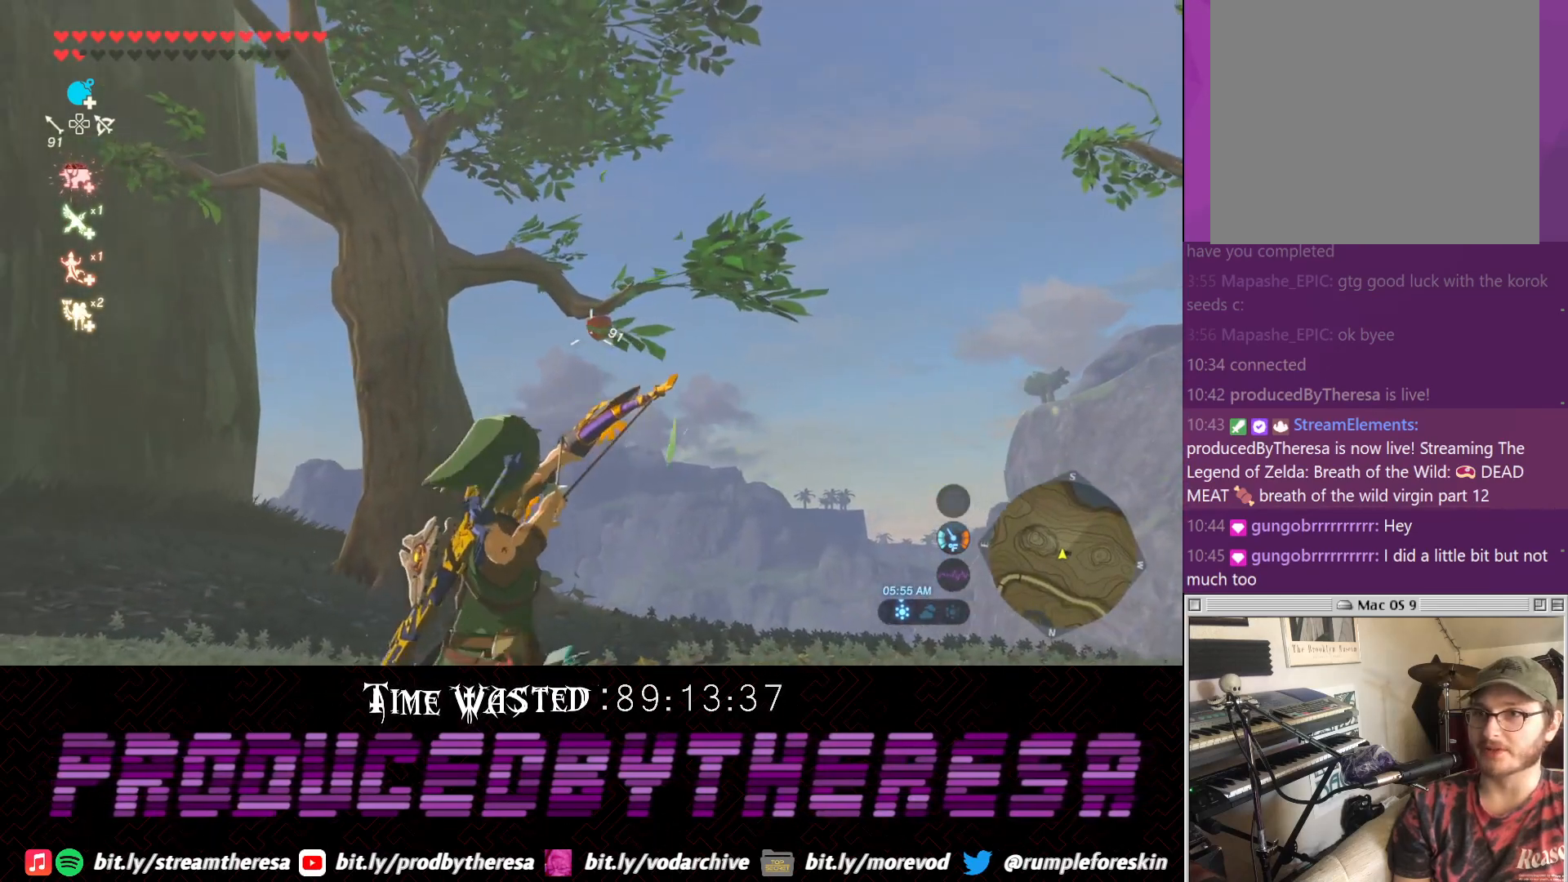
{"dt_ms": 500, "buttons": [], "left_stick": "center", "right_stick": "center", "events": [[233, "left_stick", "right"], [350, "left_stick", "center"]]}
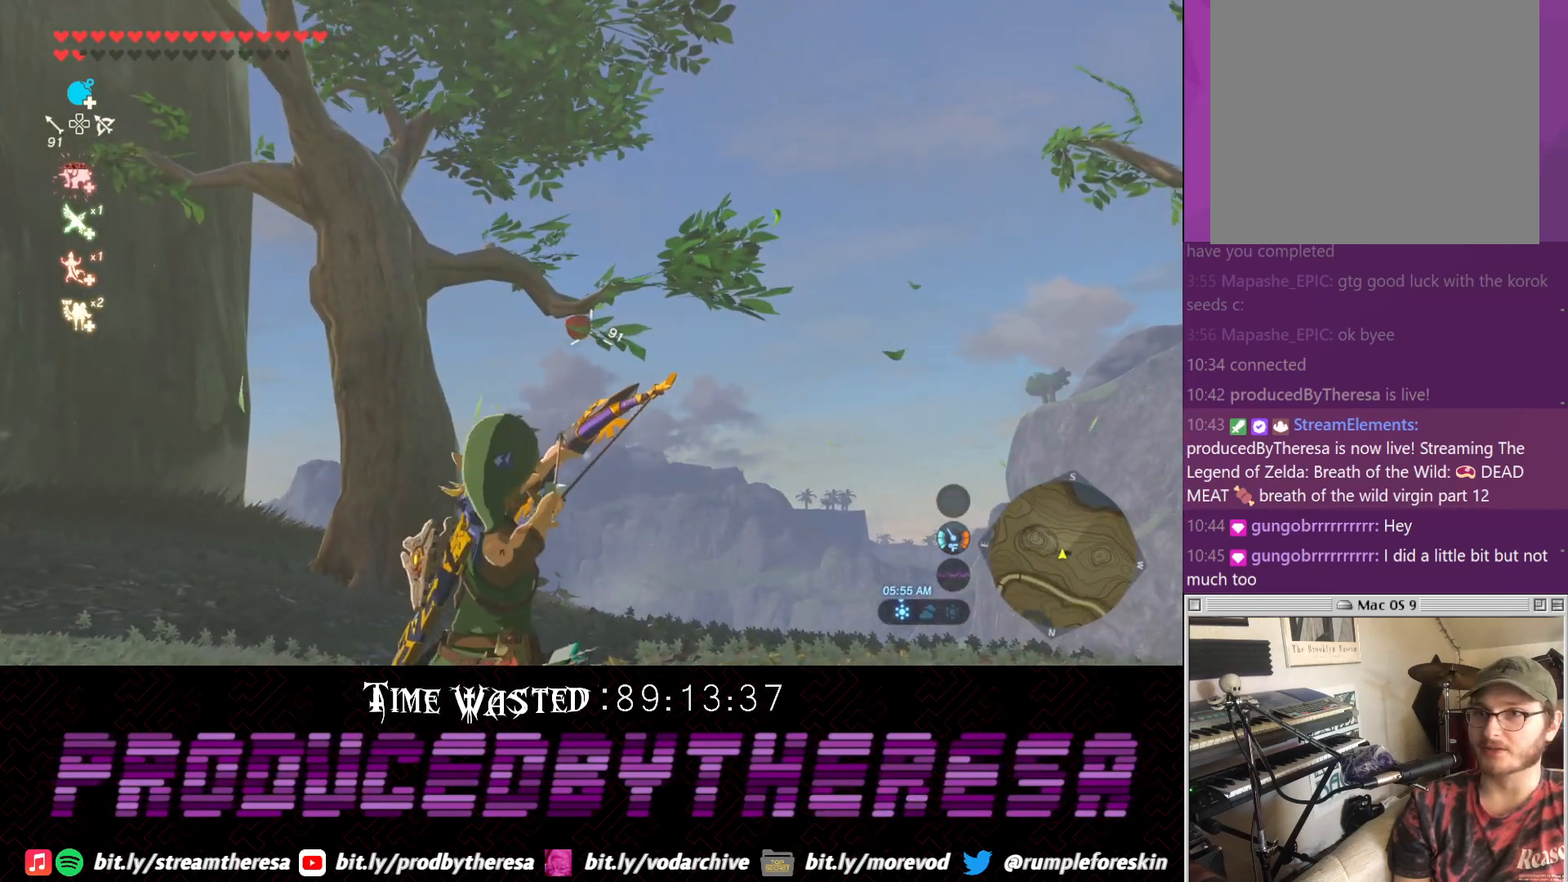
{"dt_ms": 500, "buttons": [], "left_stick": "center", "right_stick": "center", "events": []}
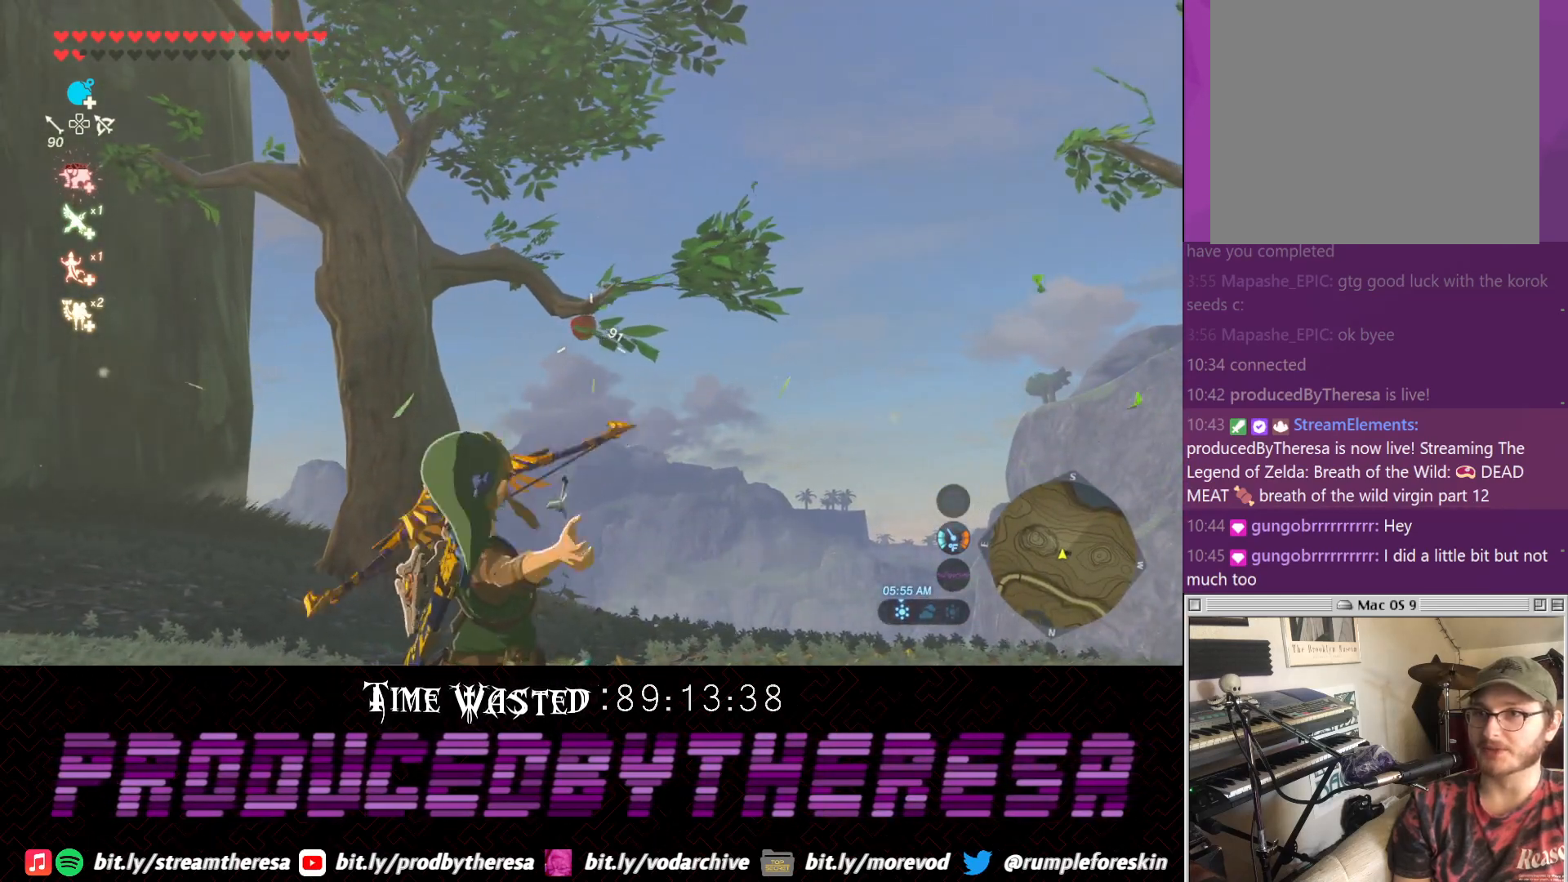
{"dt_ms": 500, "buttons": [], "left_stick": "down", "right_stick": "down-left", "events": [[183, "left_stick", "down-right"], [333, "right_stick", "up-left"], [433, "left_stick", "down"], [467, "right_stick", "down-left"]]}
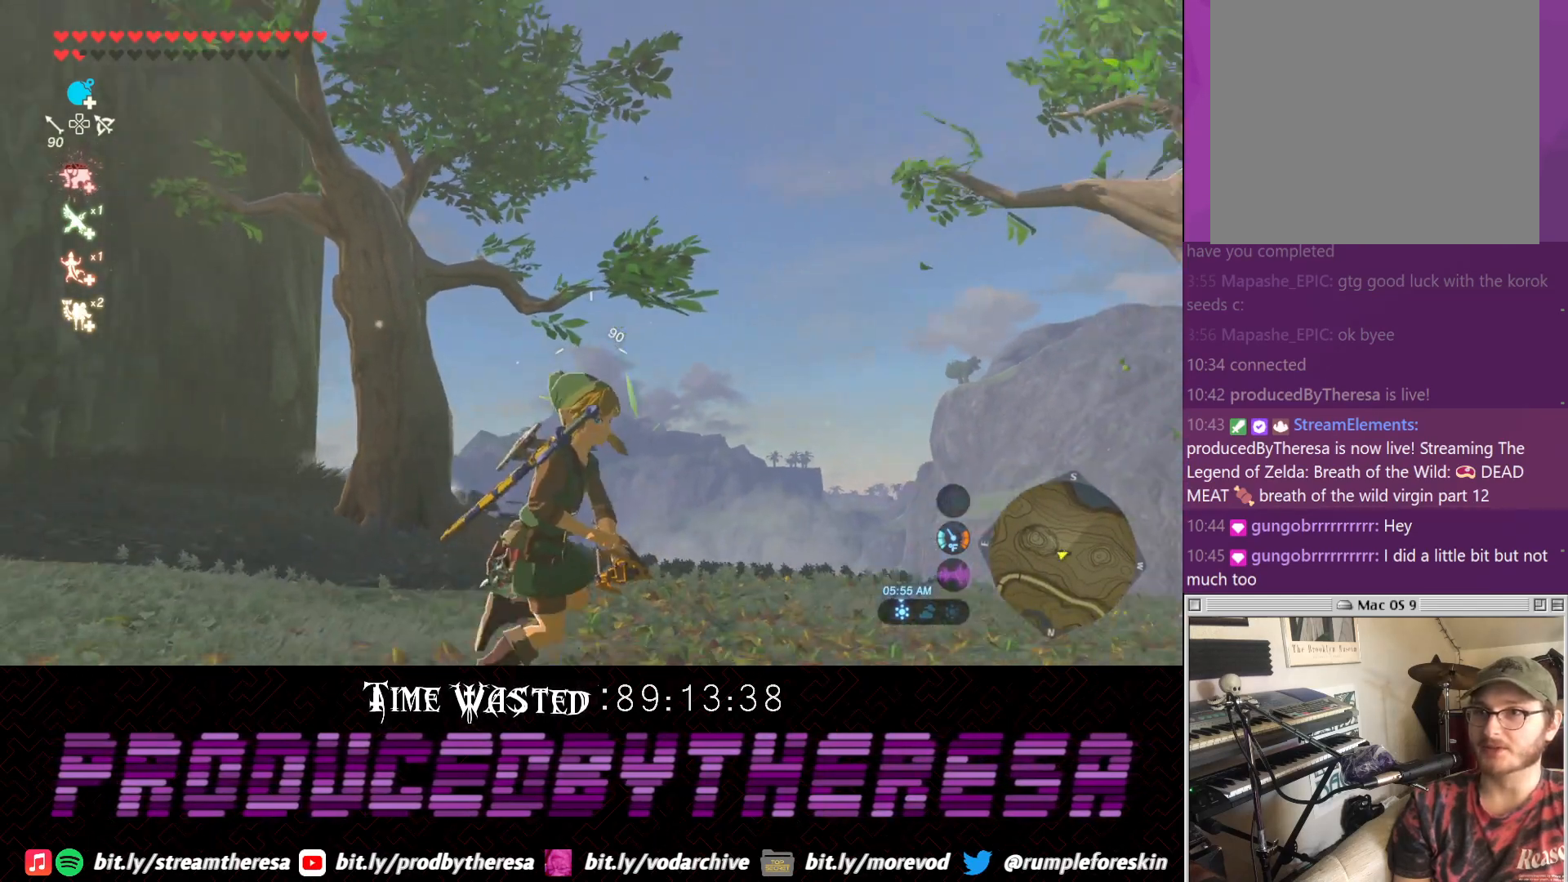
{"dt_ms": 500, "buttons": [], "left_stick": "down", "right_stick": "center", "events": [[217, "right_stick", "center"]]}
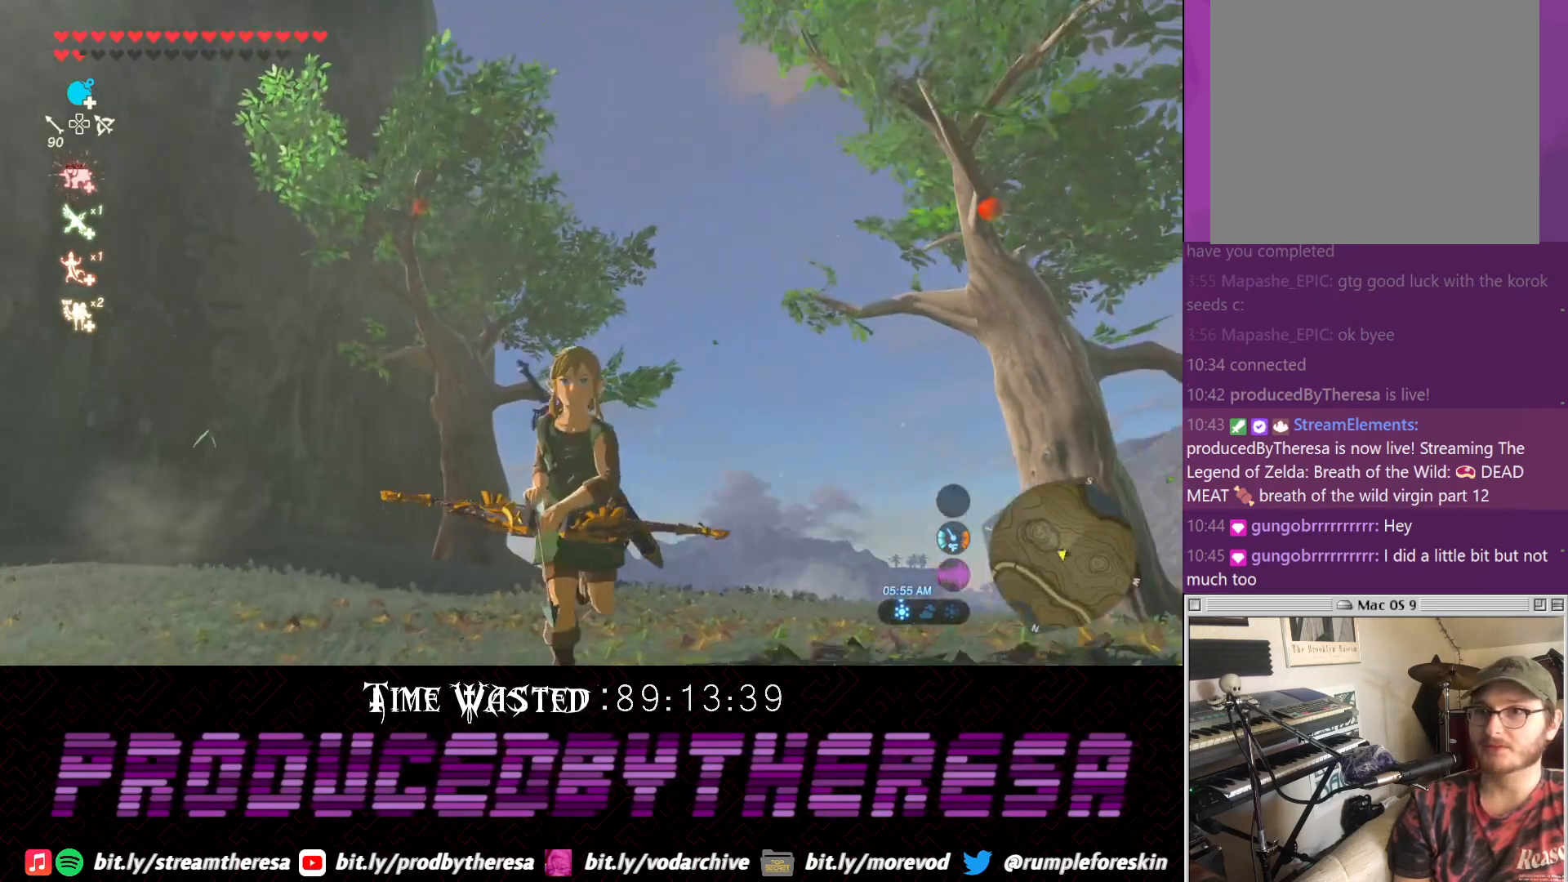
{"dt_ms": 500, "buttons": [], "left_stick": "down", "right_stick": "up-right", "events": [[267, "right_stick", "up-right"]]}
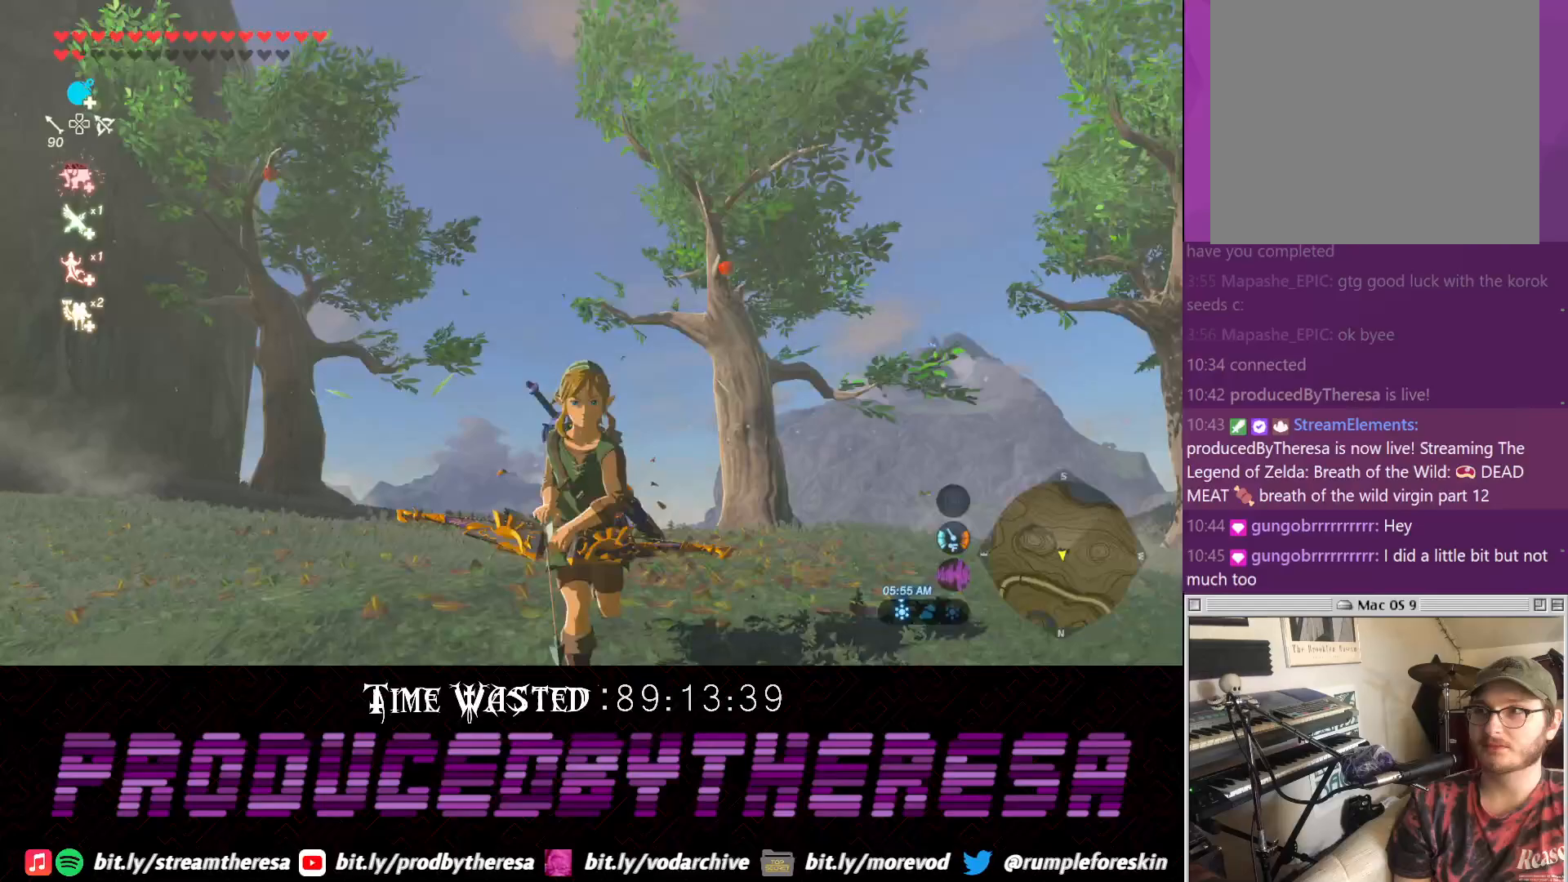
{"dt_ms": 500, "buttons": [], "left_stick": "center", "right_stick": "up-right", "events": [[83, "right_stick", "center"], [400, "left_stick", "center"], [483, "right_stick", "up-right"]]}
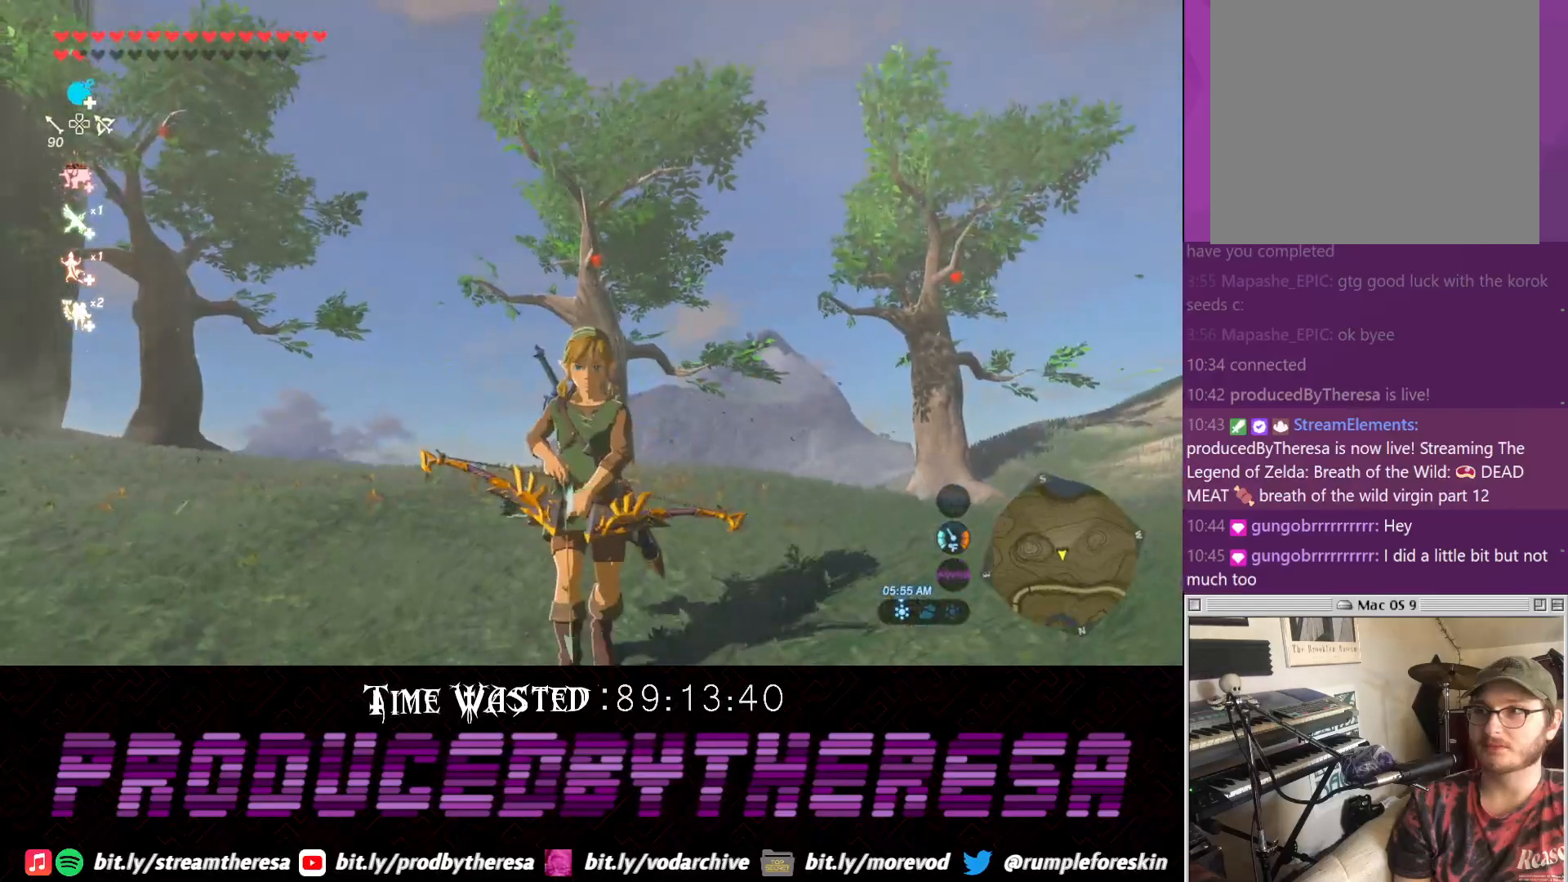
{"dt_ms": 500, "buttons": [], "left_stick": "up-left", "right_stick": "center", "events": [[167, "left_stick", "up-left"], [283, "right_stick", "center"]]}
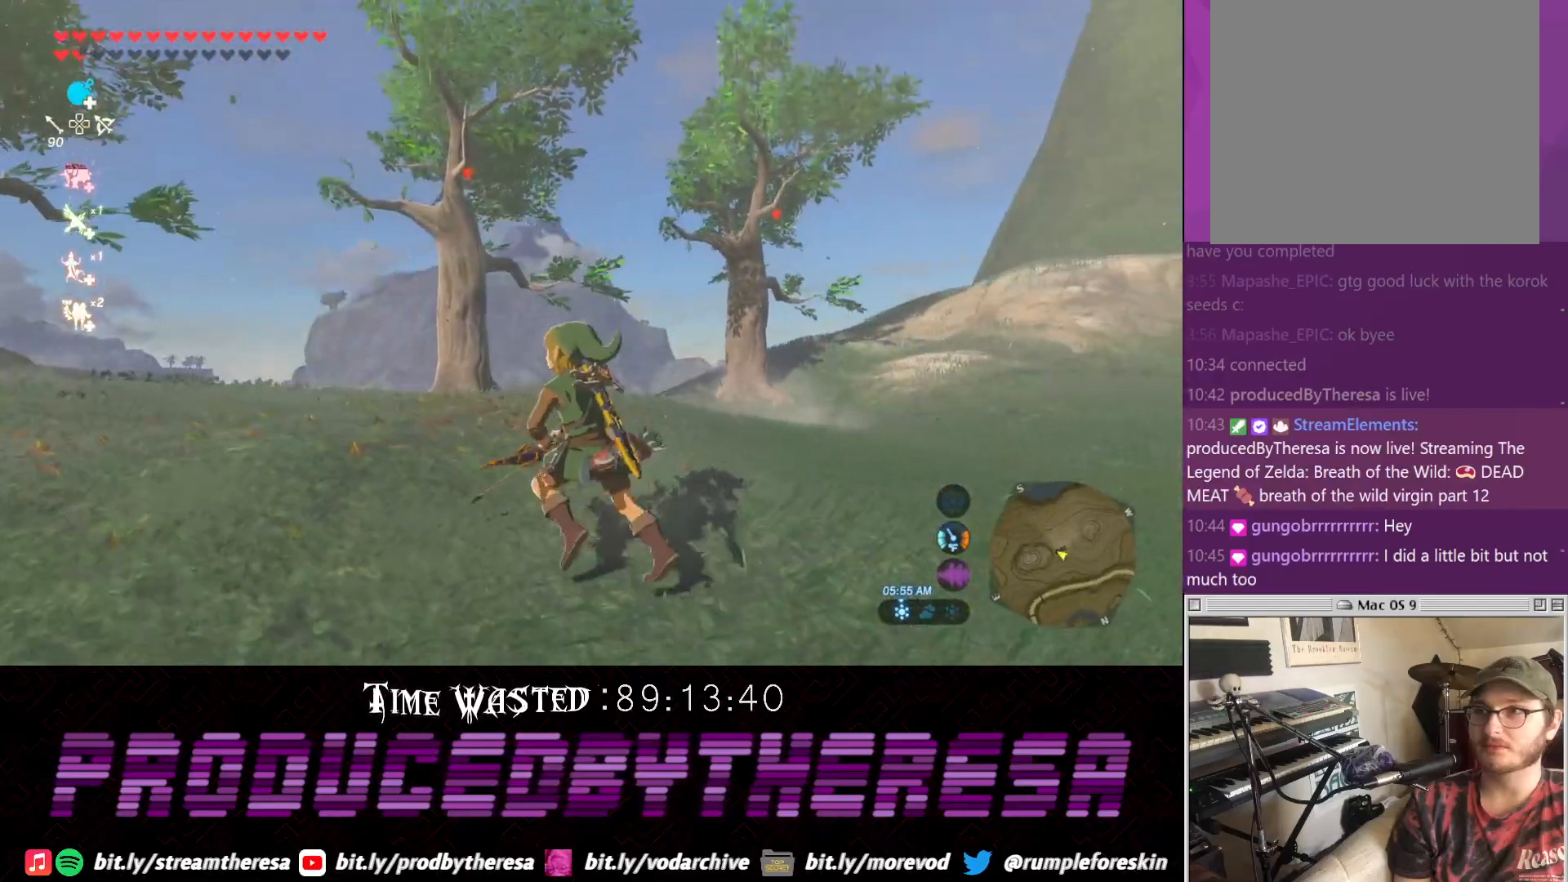
{"dt_ms": 500, "buttons": [], "left_stick": "up", "right_stick": "left", "events": [[183, "right_stick", "left"], [383, "left_stick", "up"]]}
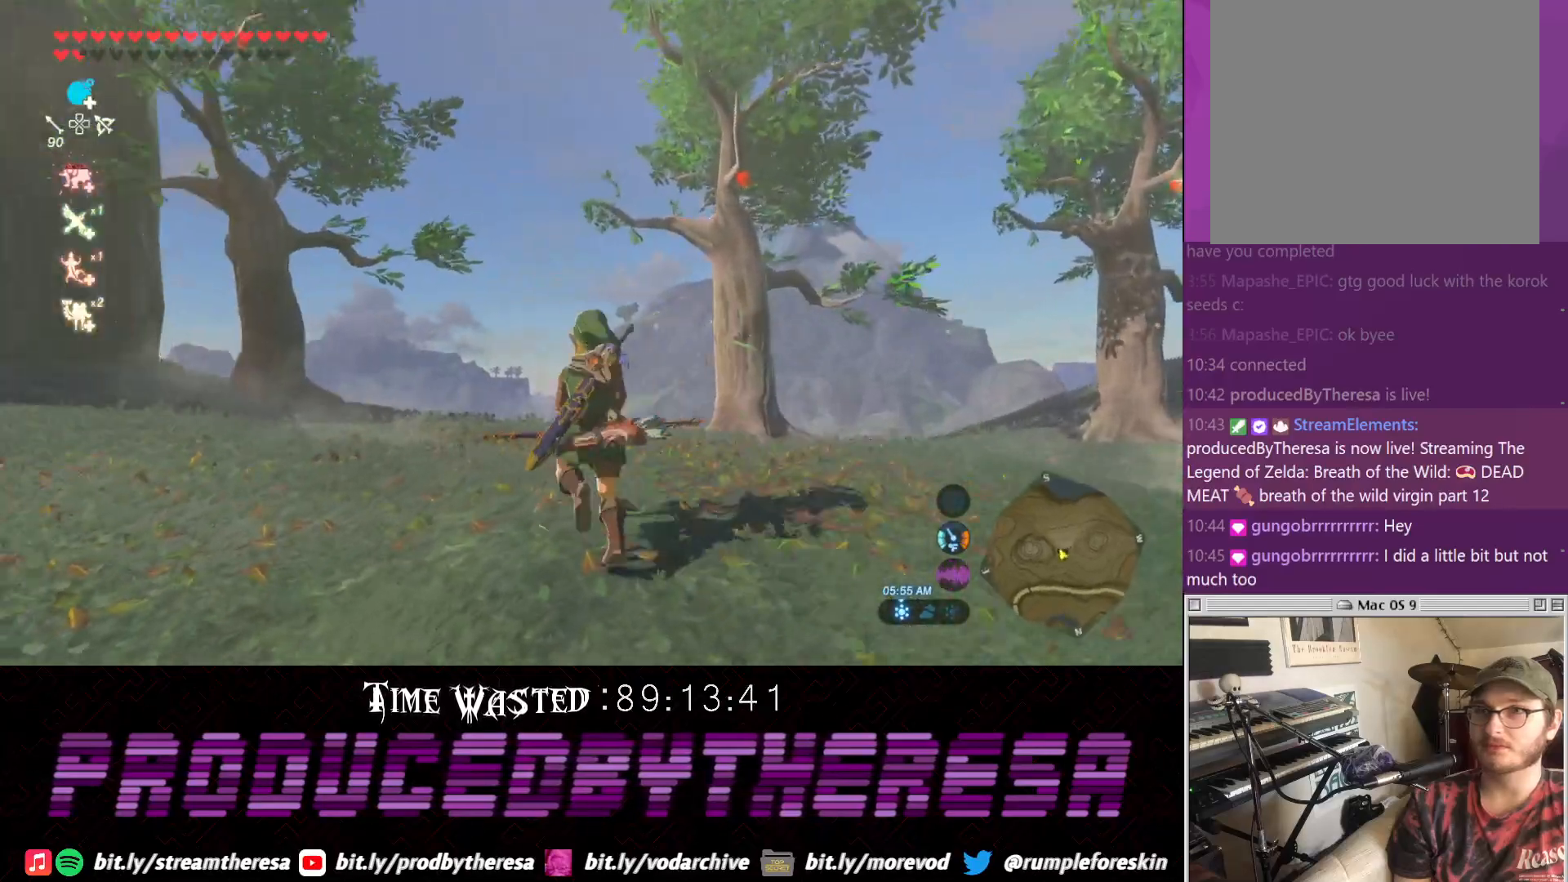
{"dt_ms": 500, "buttons": [], "left_stick": "up-right", "right_stick": "up-left", "events": [[367, "right_stick", "up-left"], [500, "left_stick", "up-right"]]}
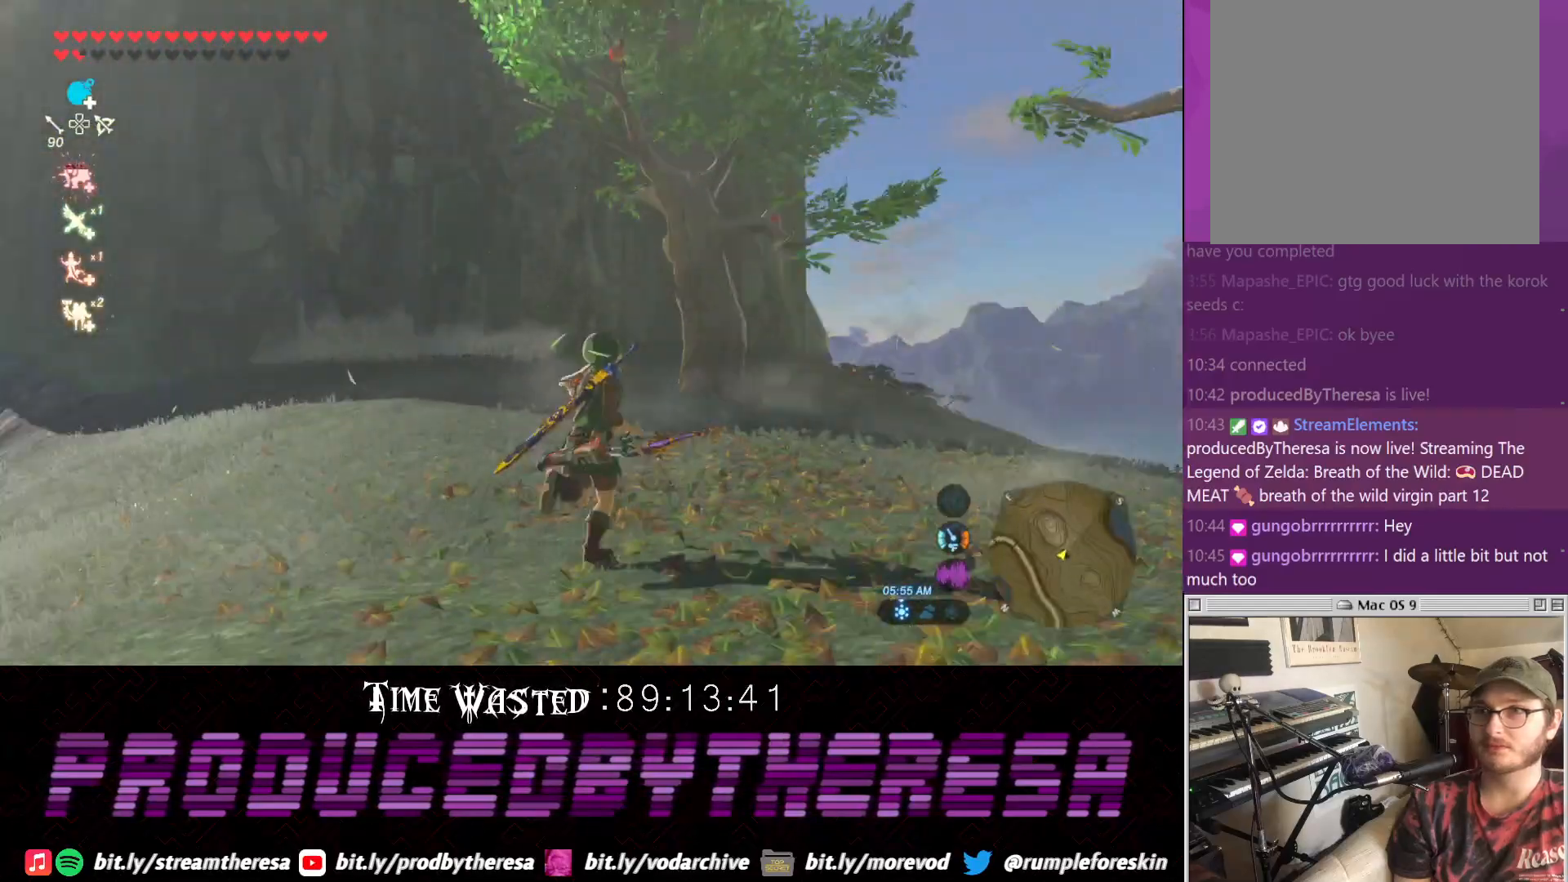
{"dt_ms": 1000, "buttons": [], "left_stick": "right", "right_stick": "center", "events": [[83, "right_stick", "center"], [317, "right_stick", "left"], [550, "right_stick", "down-left"], [700, "left_stick", "right"], [700, "right_stick", "down"], [900, "right_stick", "center"]]}